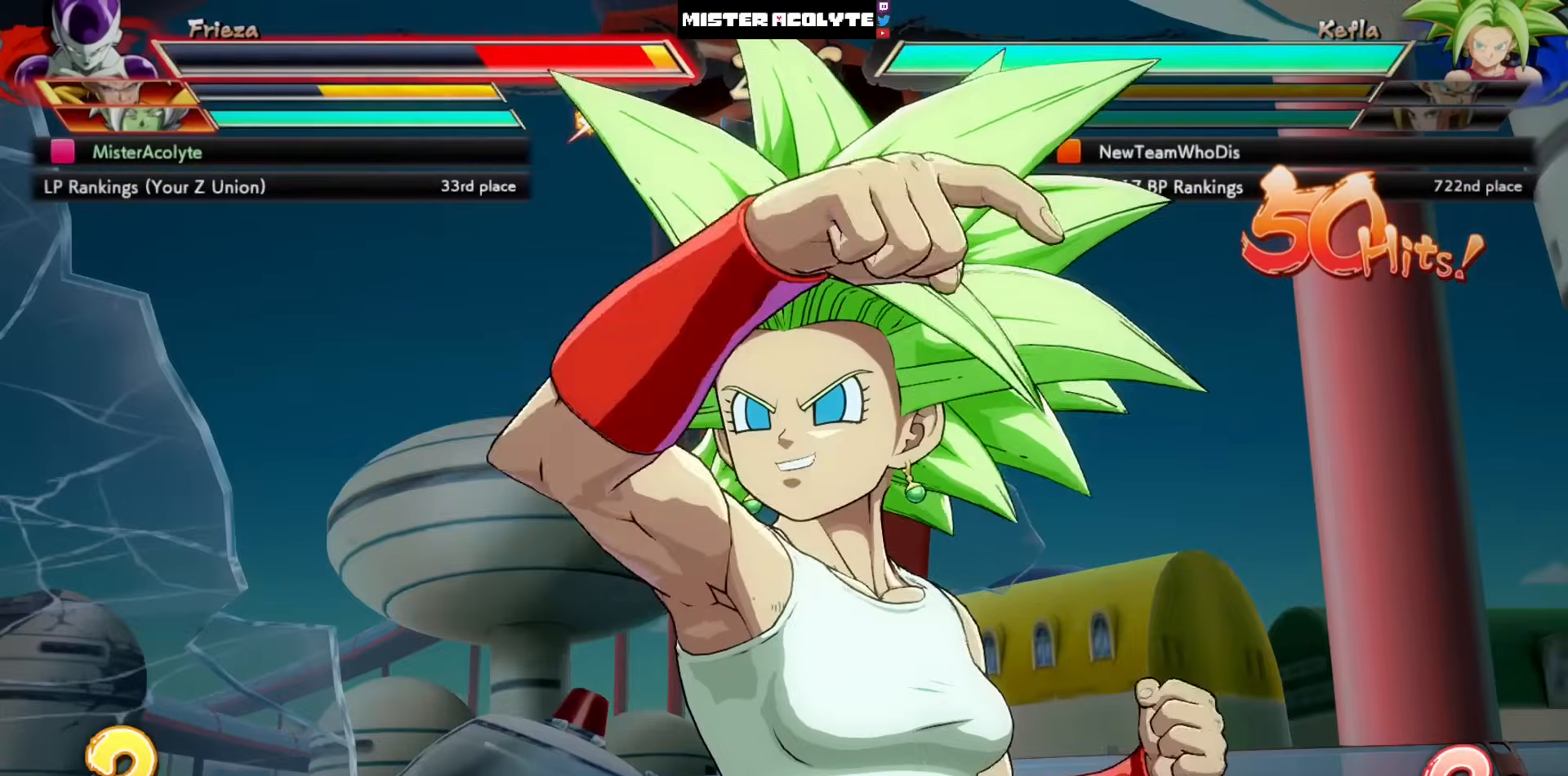
Gameplay with a controller (PlayStation layout); each line is a JSON object with the inputs held at the frame after it. "events" lists button and stick changes between this image and that frame as [ms after this image, input, new state], when the widget could be followed in between. Not read: DPAD_DOWN DPAD_RIGHT DPAD_UP L1 L2 R3 SELECT START right_stick.
{"buttons": ["SQUARE", "DPAD_LEFT"], "left_stick": "center", "events": []}
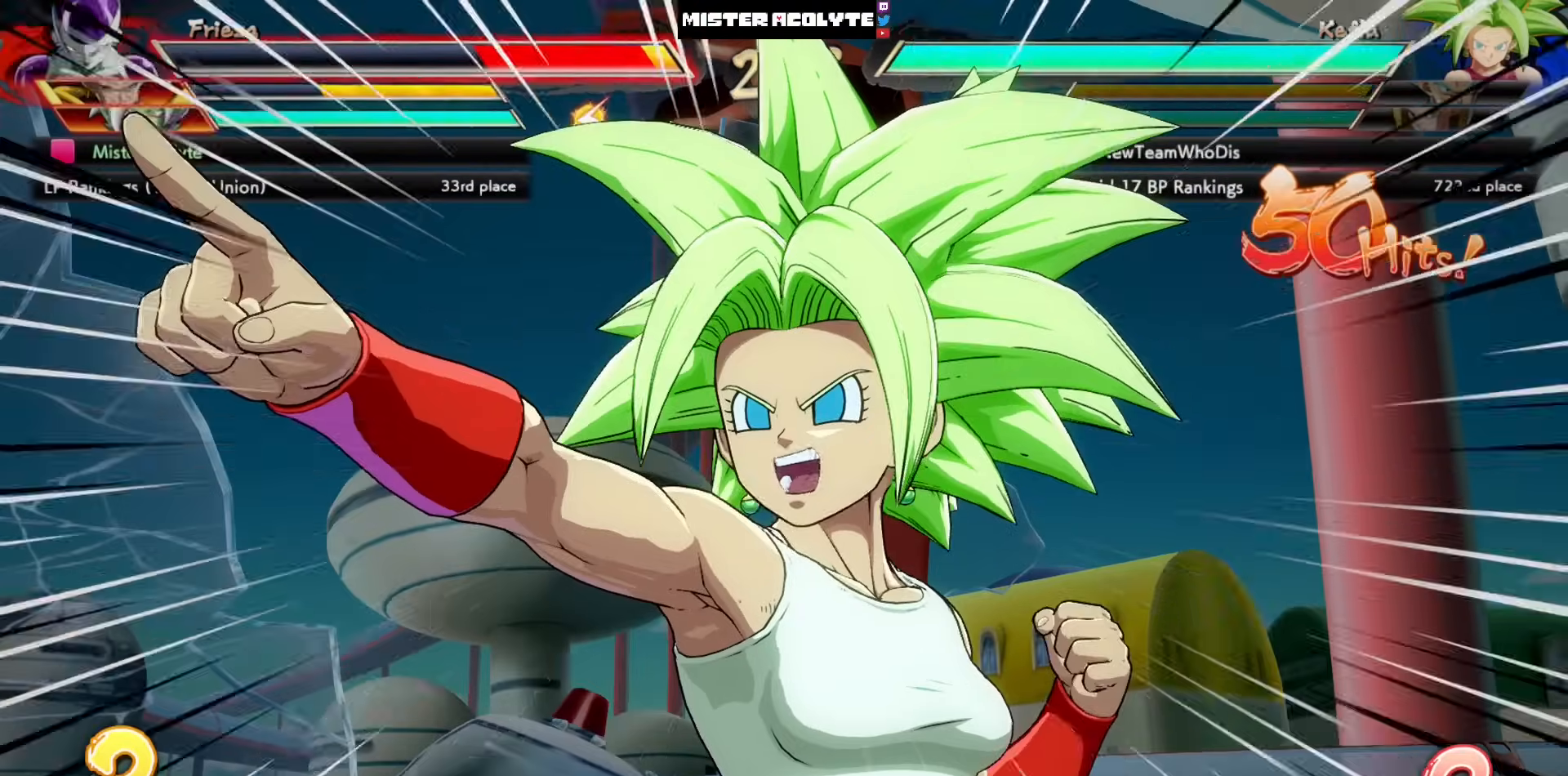
{"buttons": ["SQUARE", "DPAD_LEFT"], "left_stick": "center", "events": []}
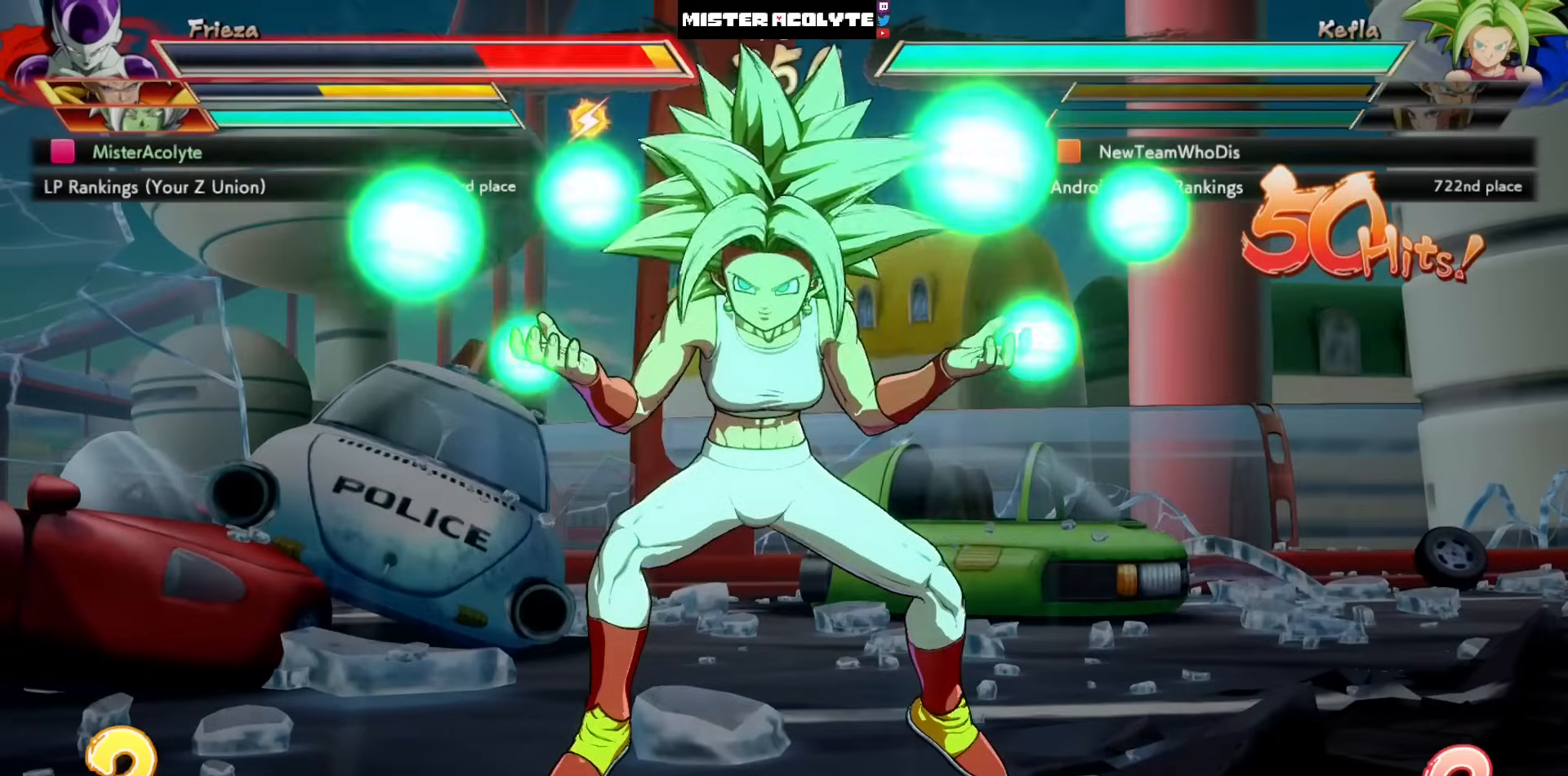
{"buttons": ["SQUARE", "DPAD_LEFT"], "left_stick": "center", "events": []}
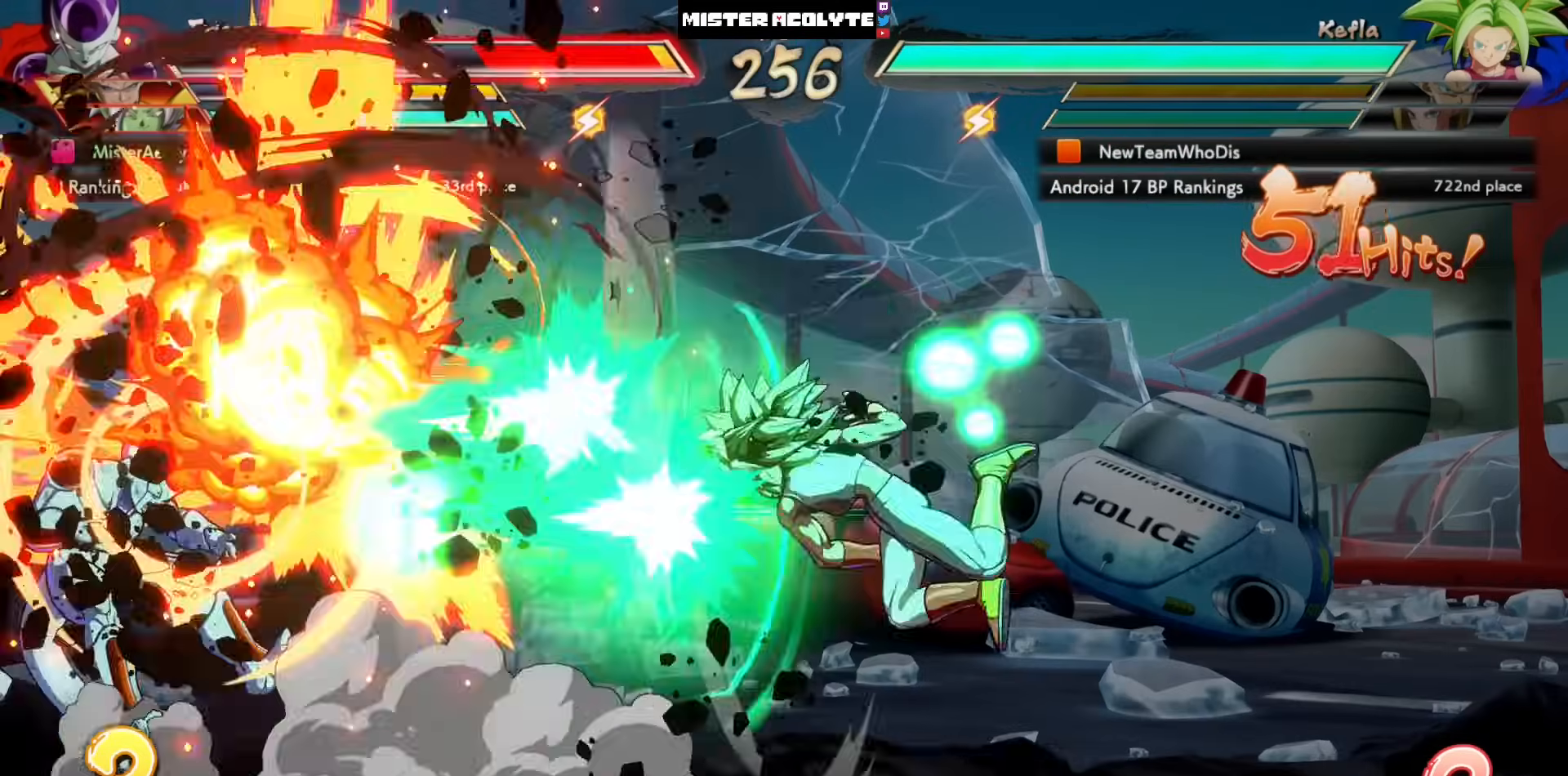
{"buttons": ["SQUARE", "DPAD_LEFT"], "left_stick": "center", "events": []}
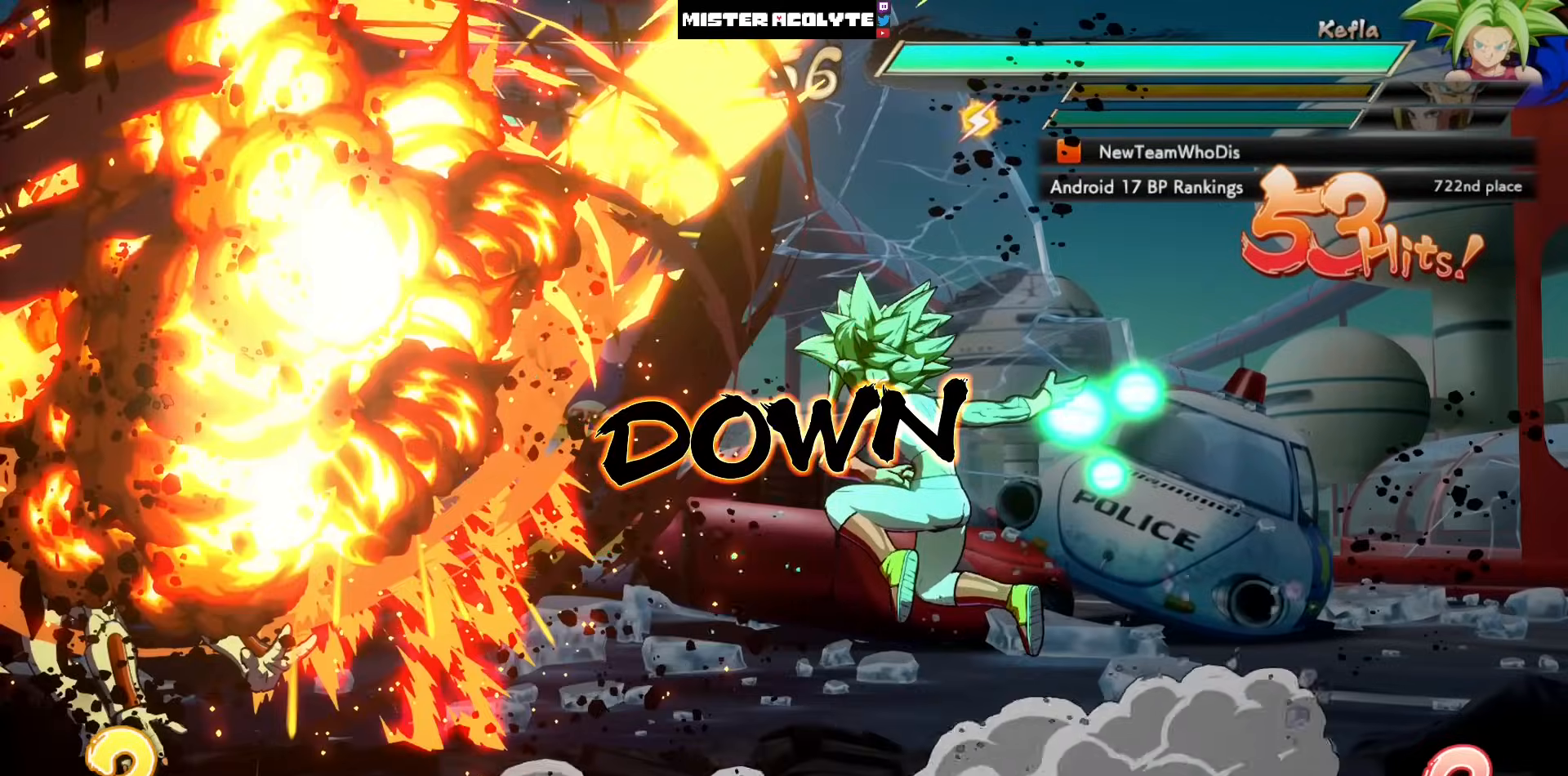
{"buttons": [], "left_stick": "center", "events": [[83, "DPAD_LEFT", "up"], [417, "SQUARE", "up"]]}
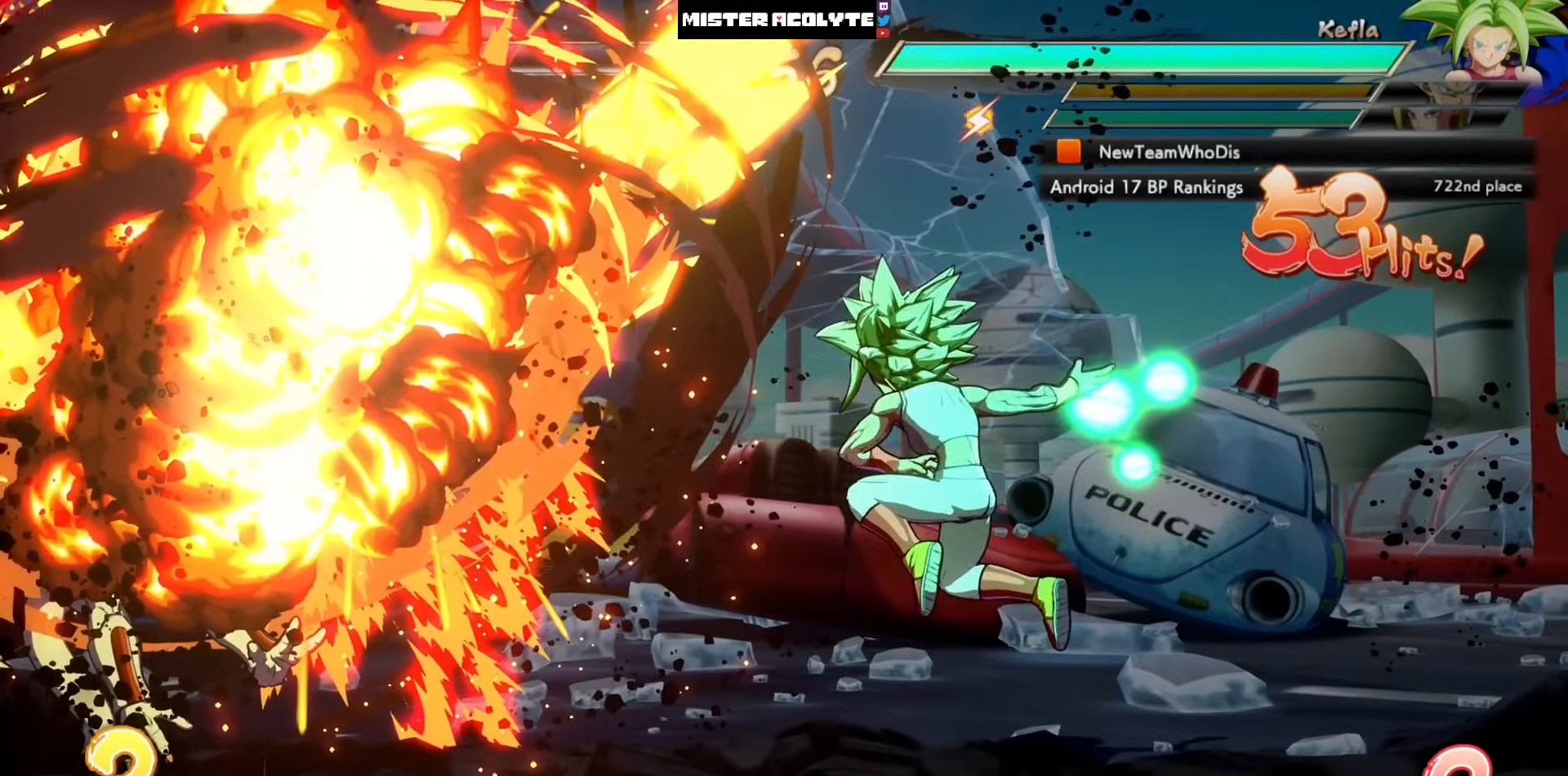
{"buttons": [], "left_stick": "center", "events": []}
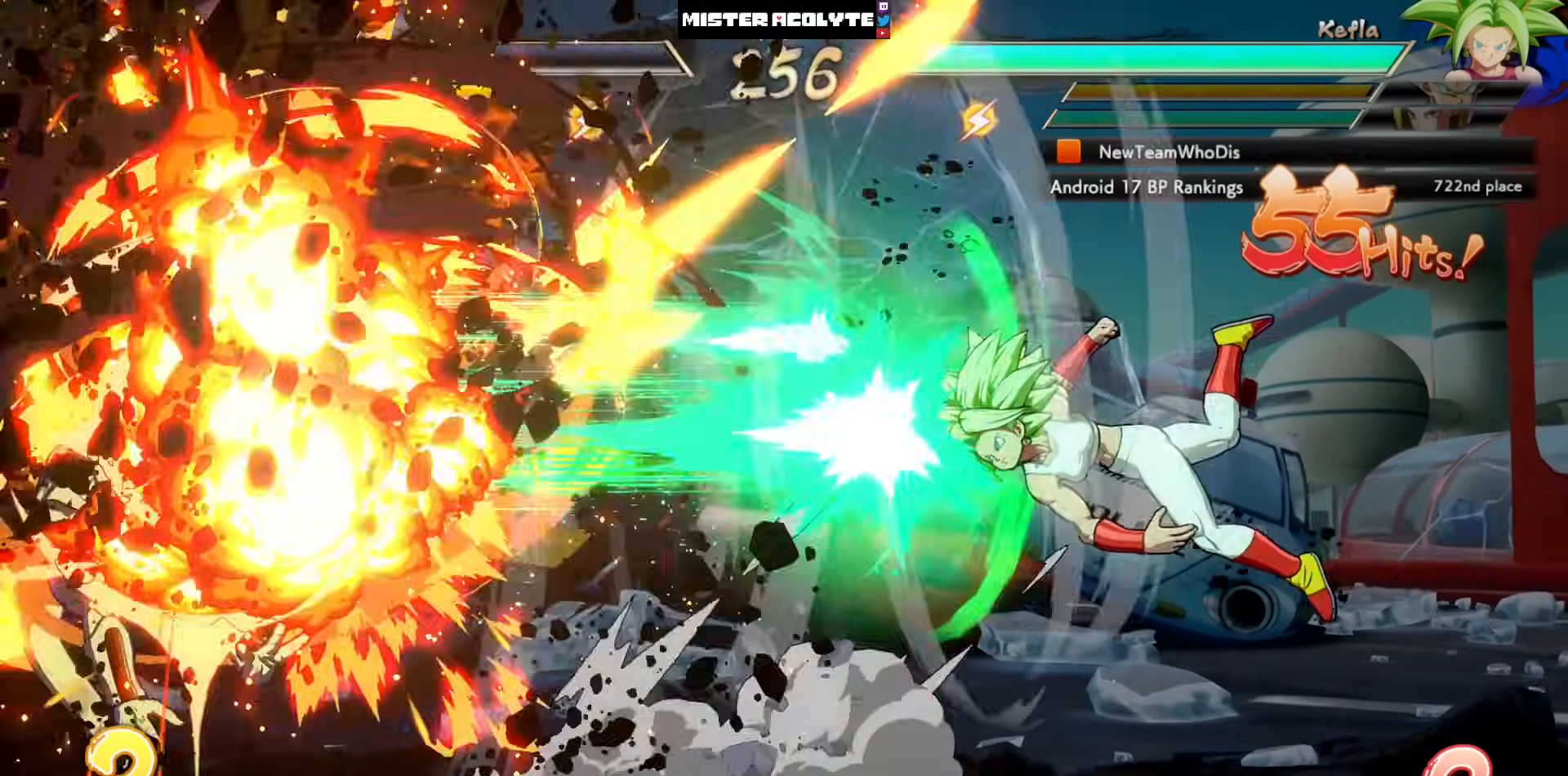
{"buttons": [], "left_stick": "center", "events": []}
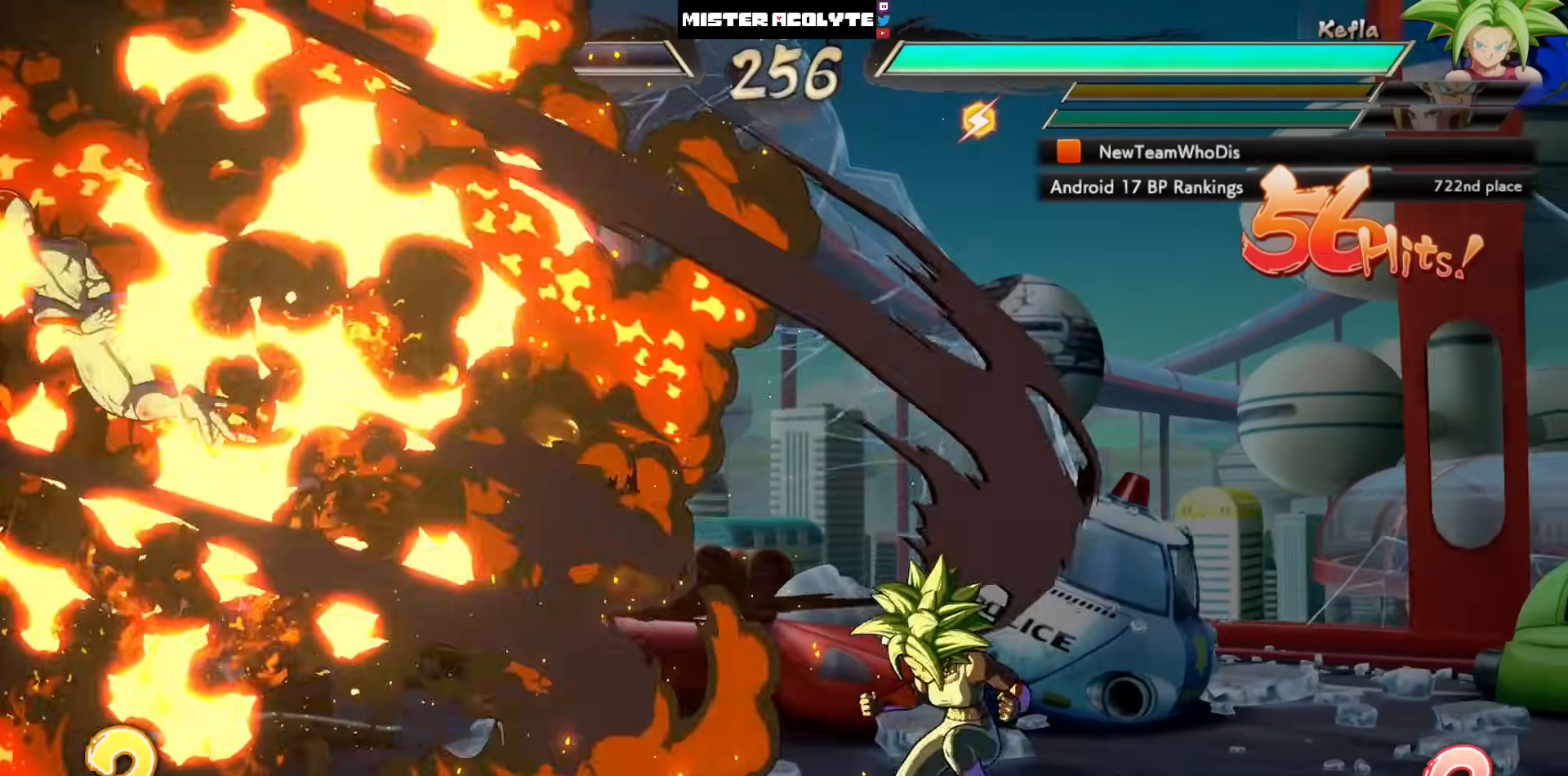
{"buttons": [], "left_stick": "center", "events": []}
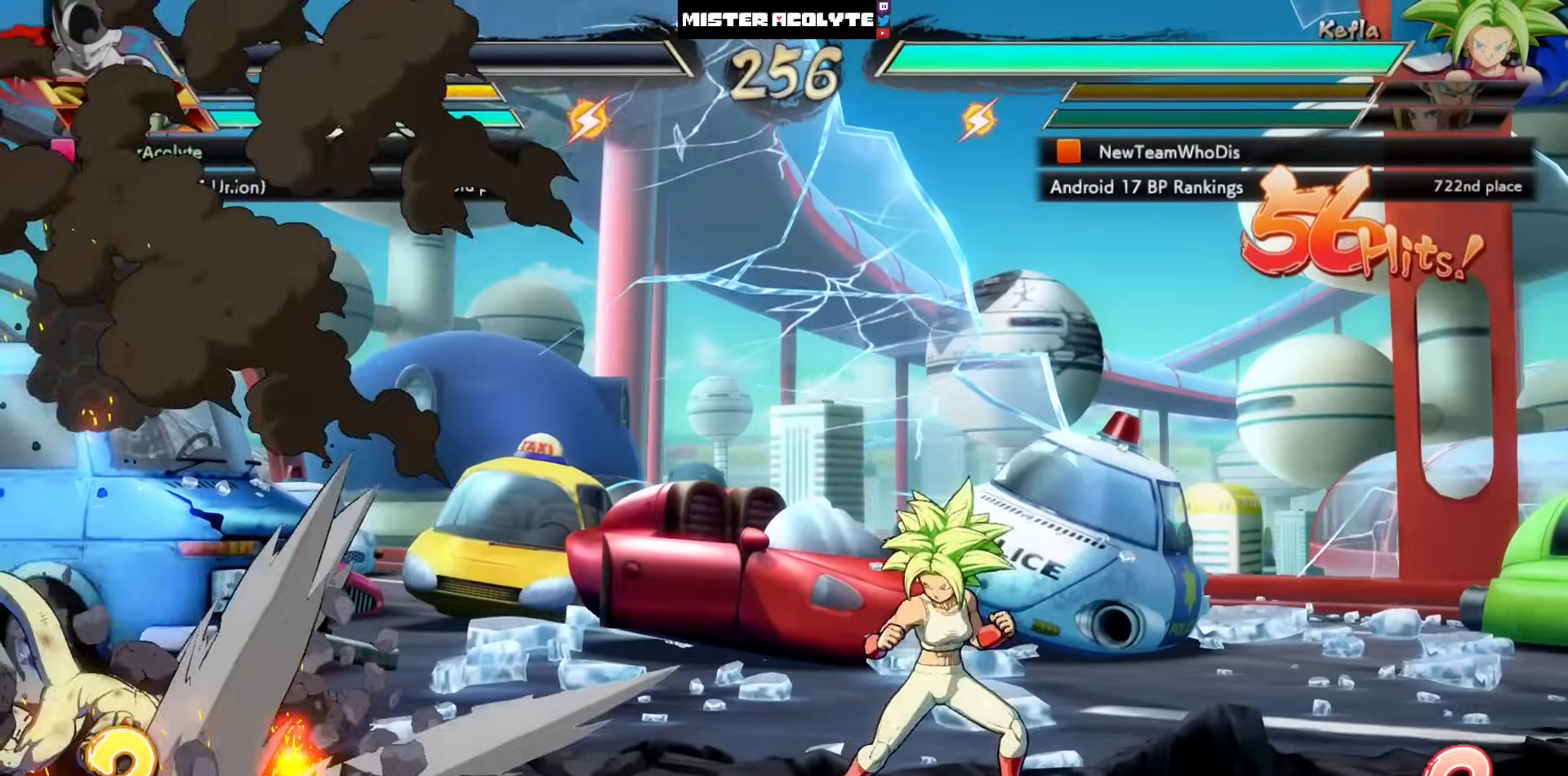
{"buttons": [], "left_stick": "center", "events": []}
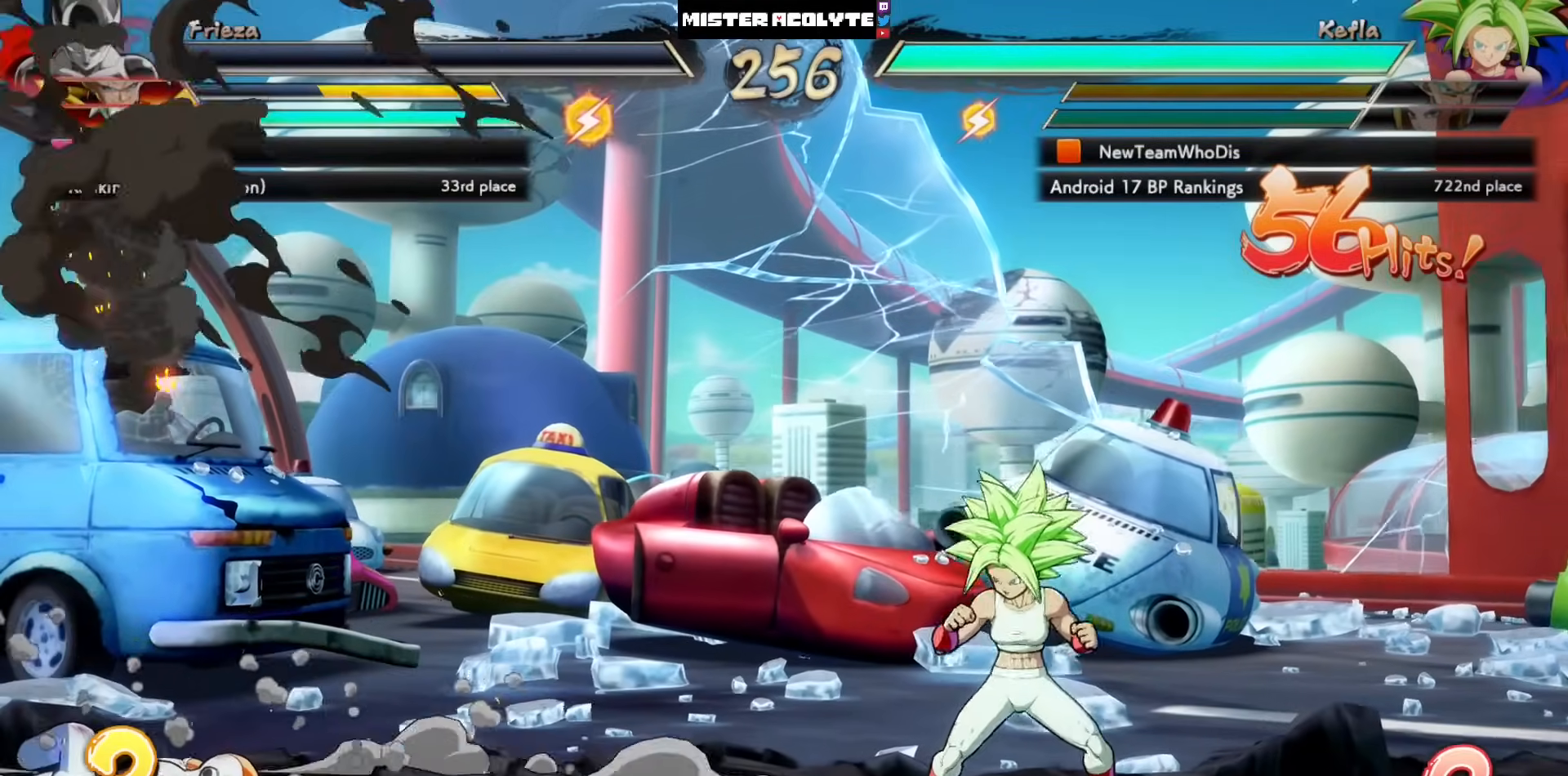
{"buttons": [], "left_stick": "center", "events": []}
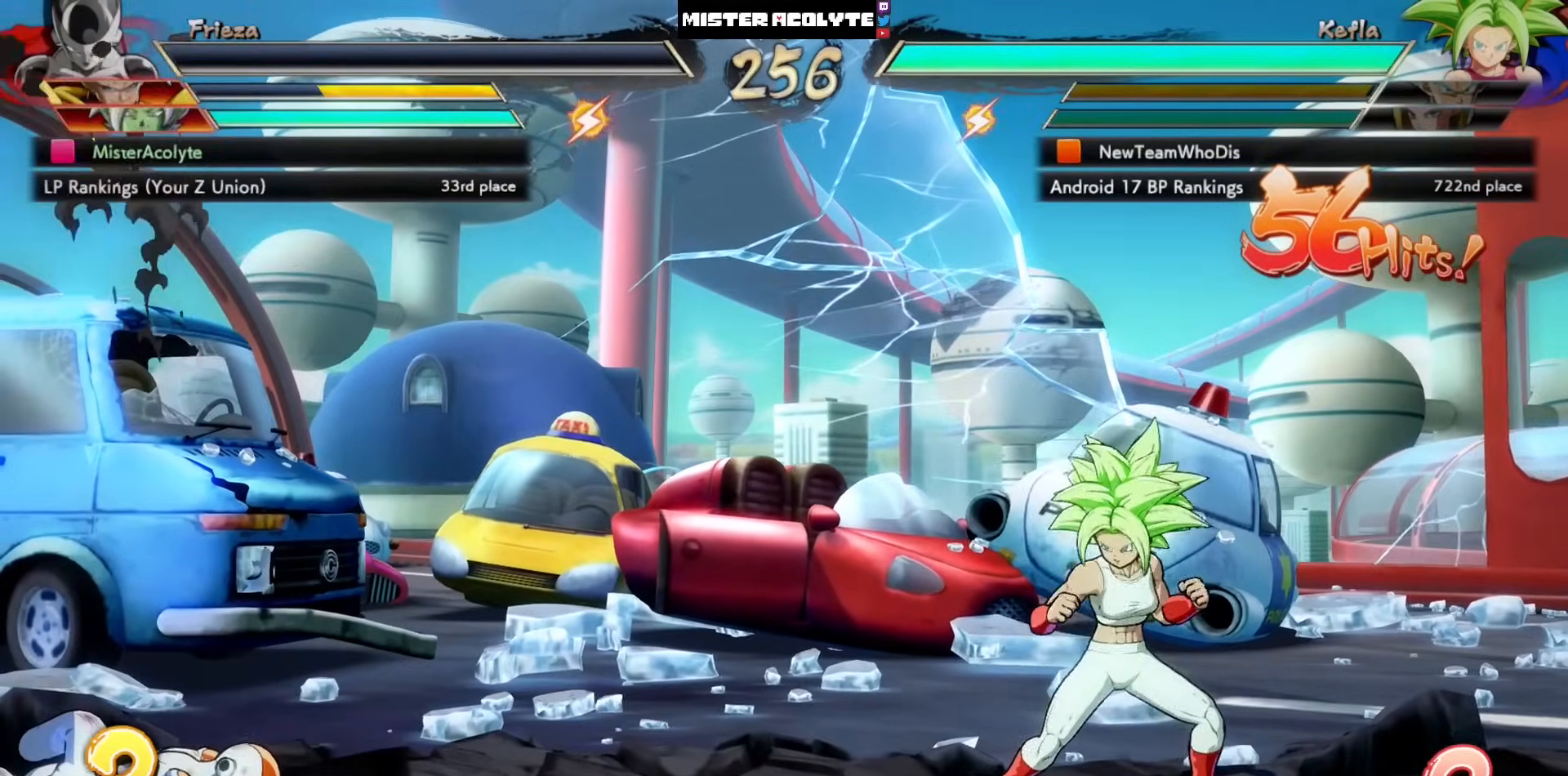
{"buttons": [], "left_stick": "center", "events": []}
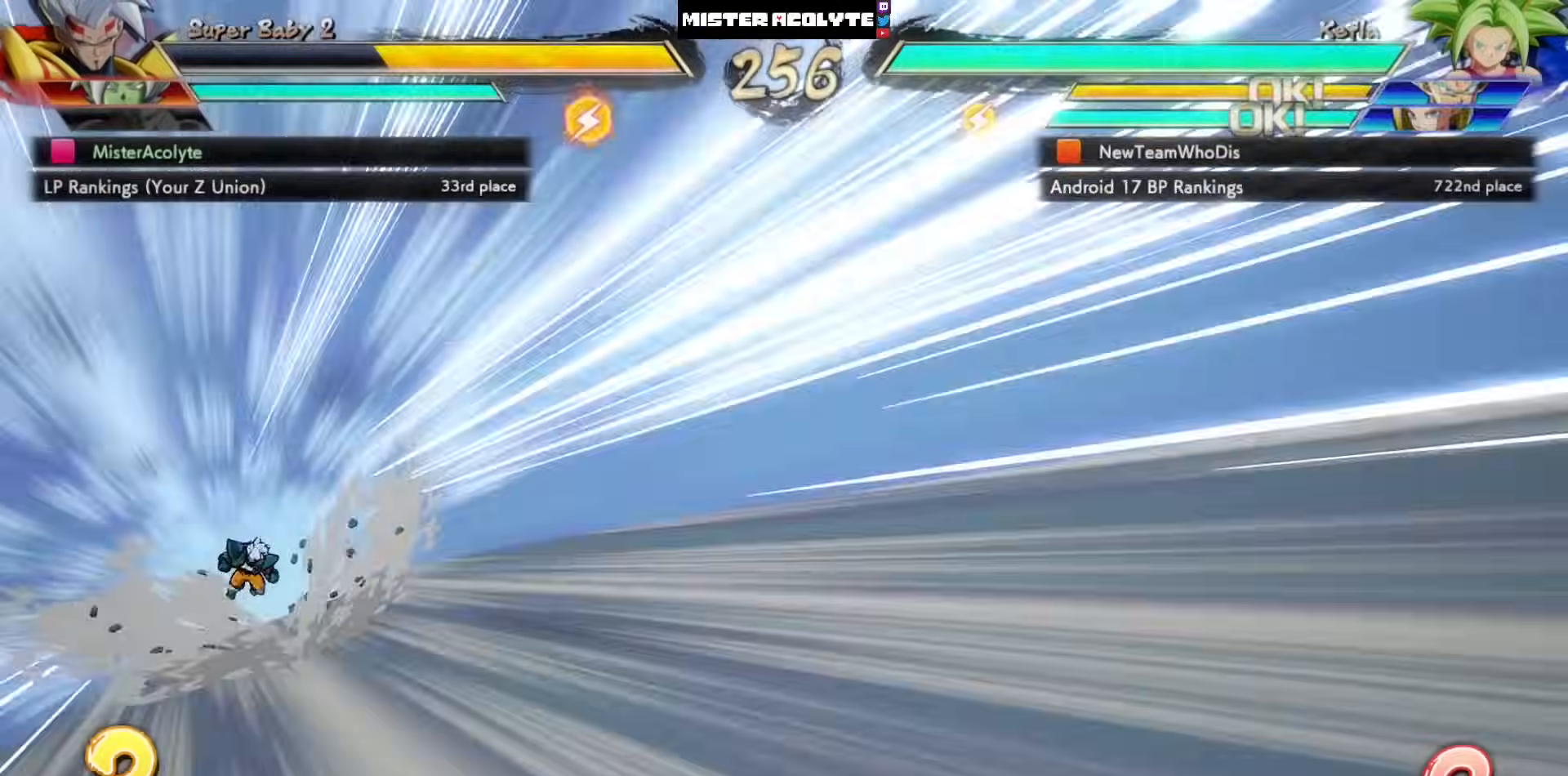
{"buttons": [], "left_stick": "center", "events": []}
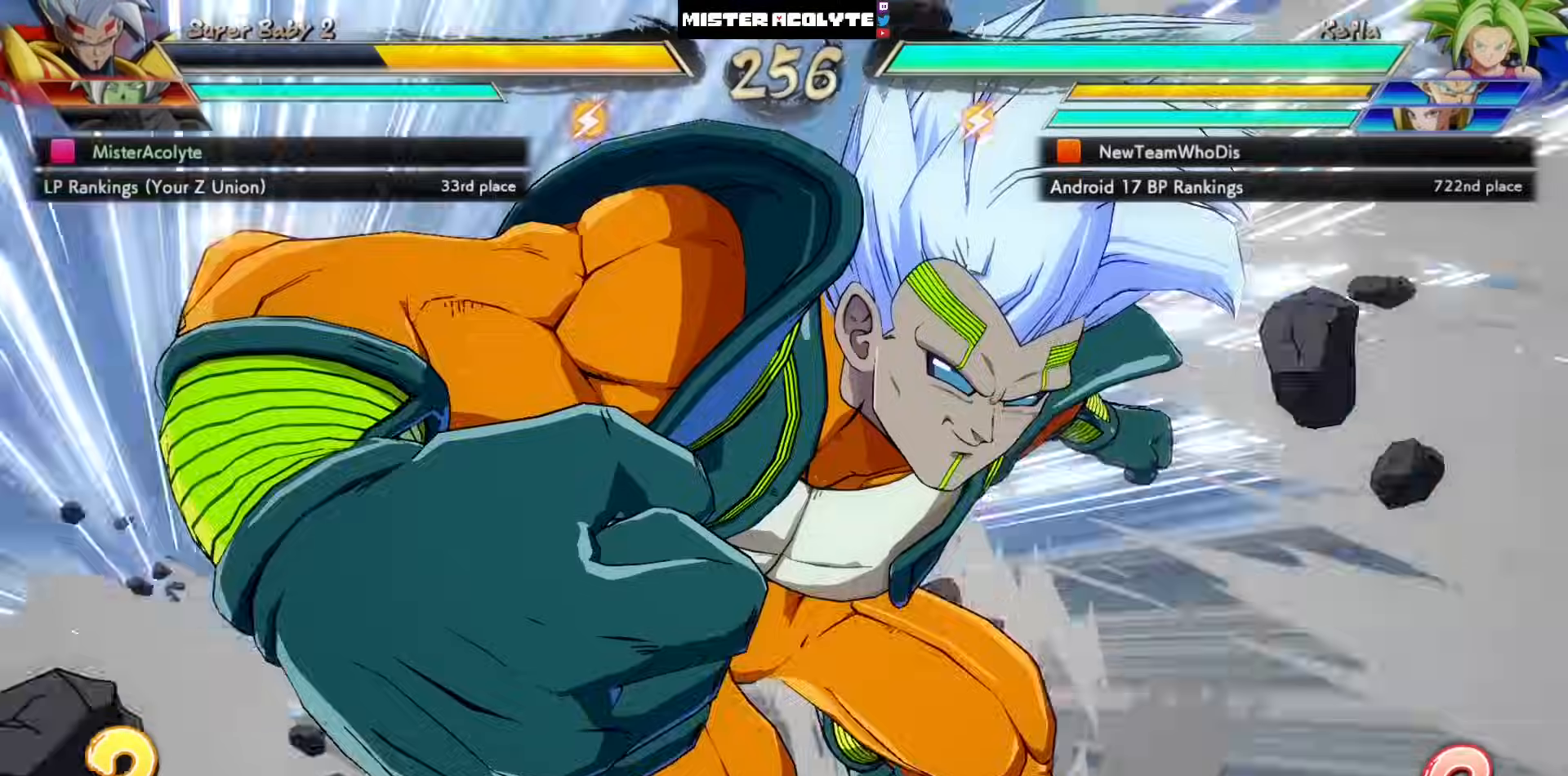
{"buttons": [], "left_stick": "center", "events": [[217, "left_stick", "right"], [317, "left_stick", "center"]]}
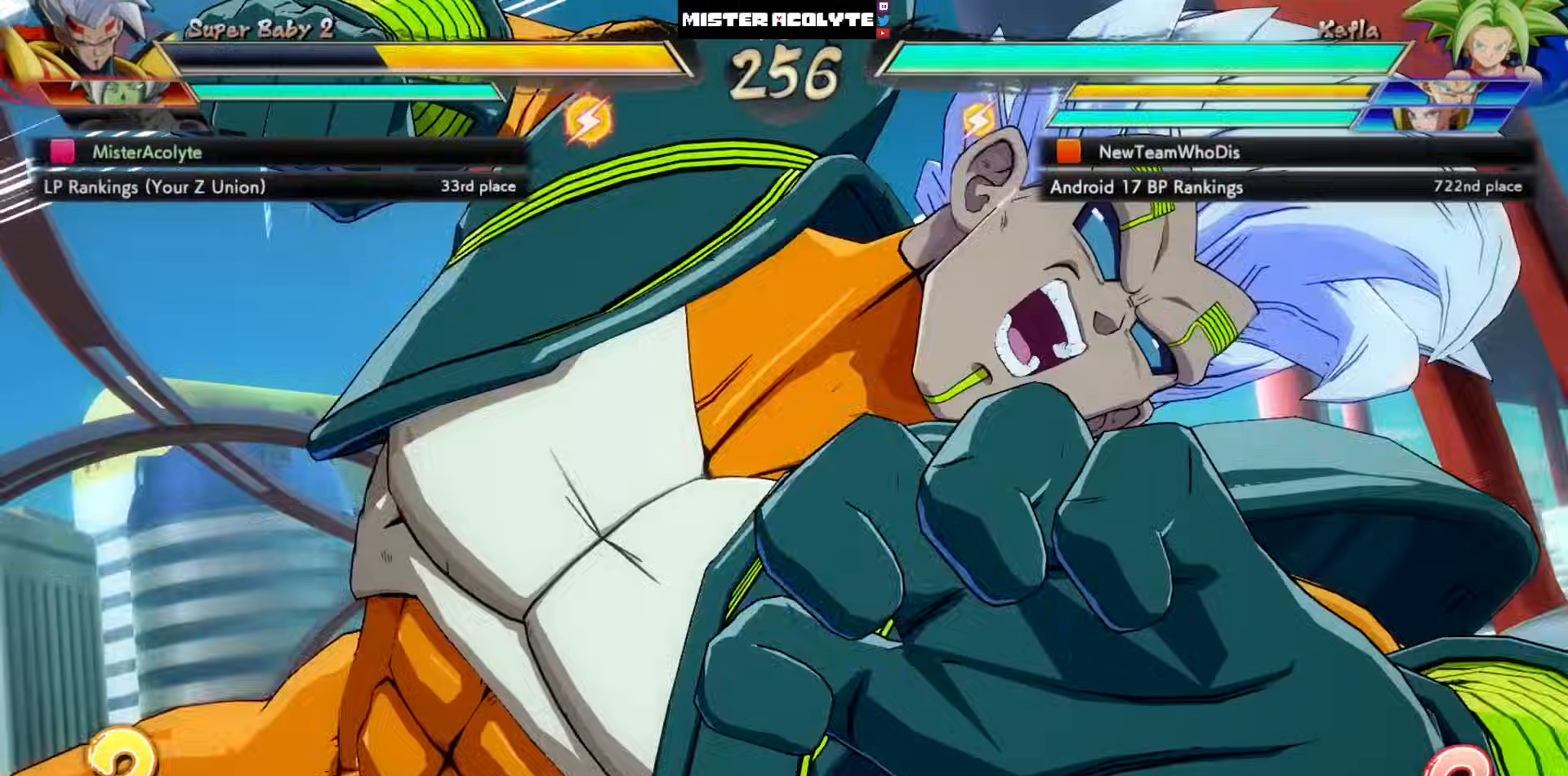
{"buttons": [], "left_stick": "center", "events": []}
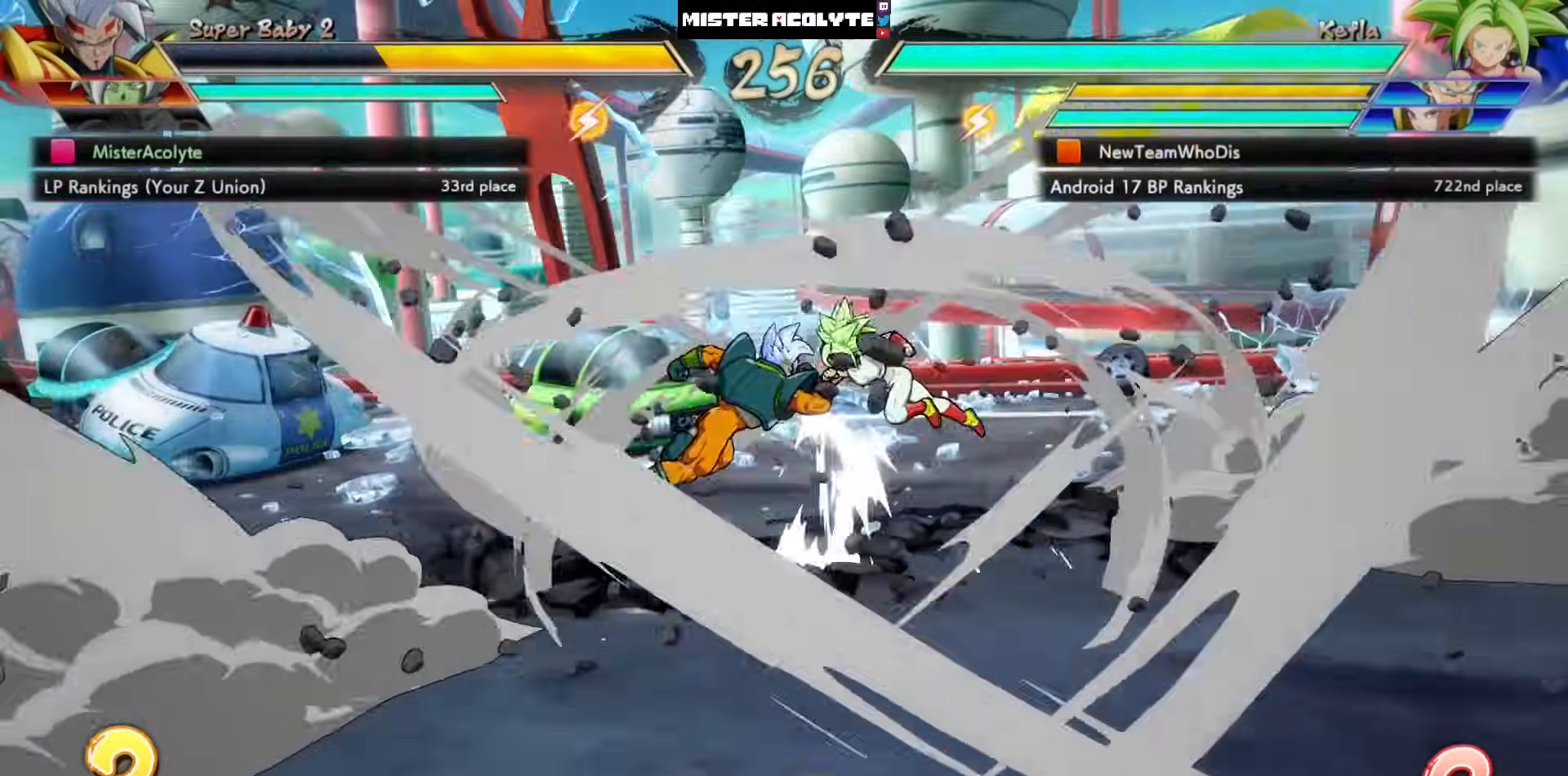
{"buttons": [], "left_stick": "center", "events": []}
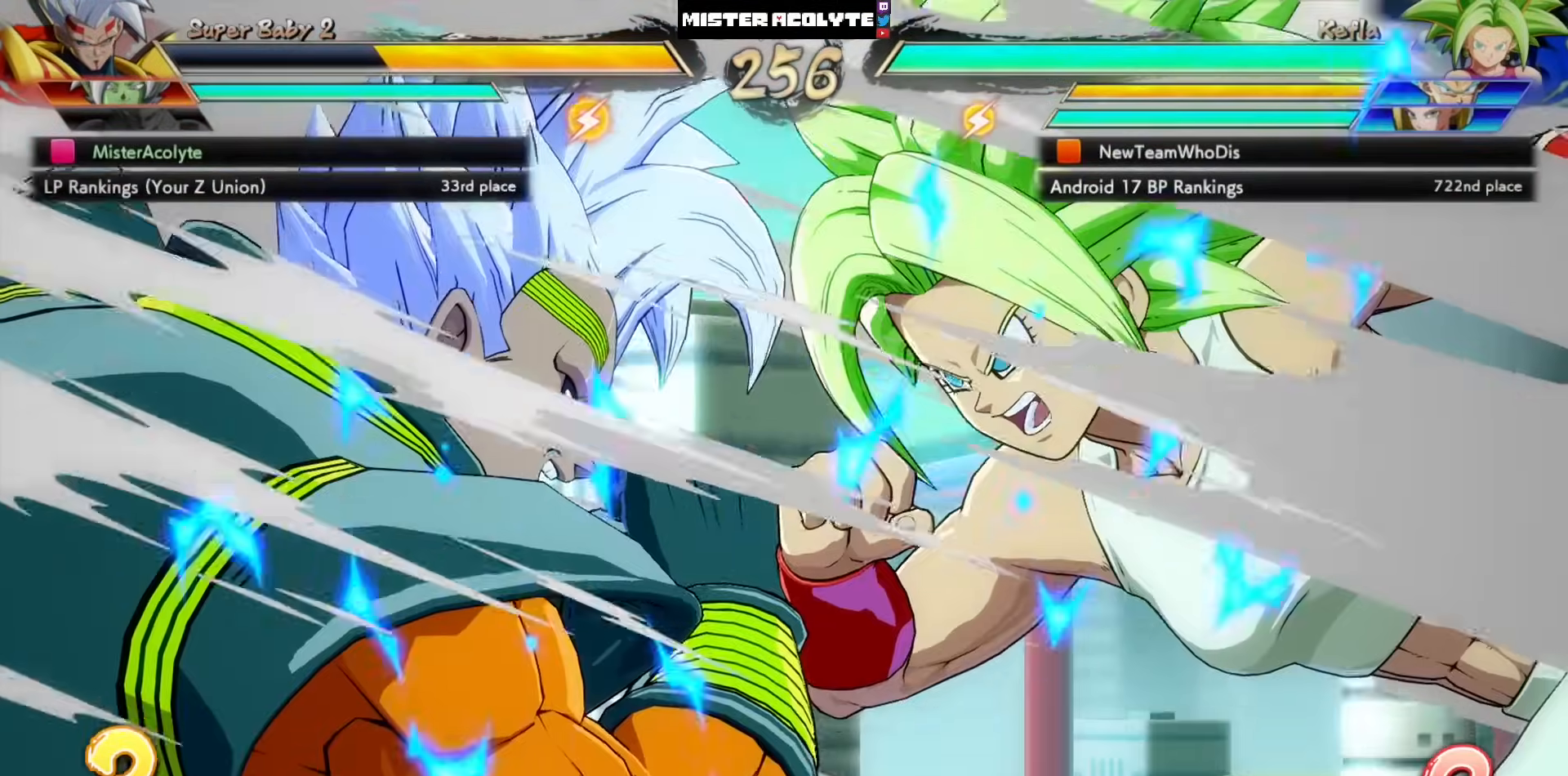
{"buttons": [], "left_stick": "center", "events": []}
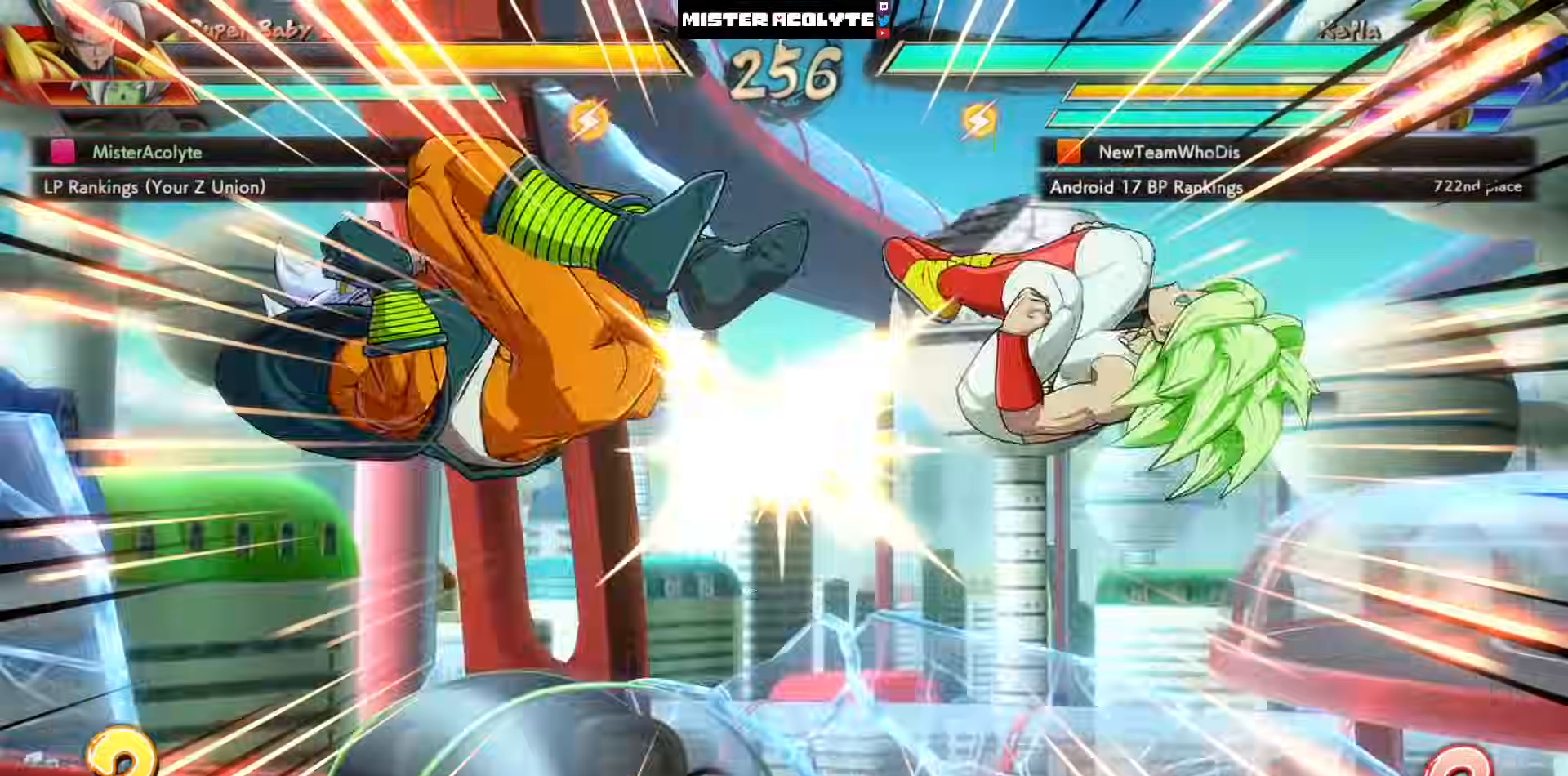
{"buttons": [], "left_stick": "center", "events": []}
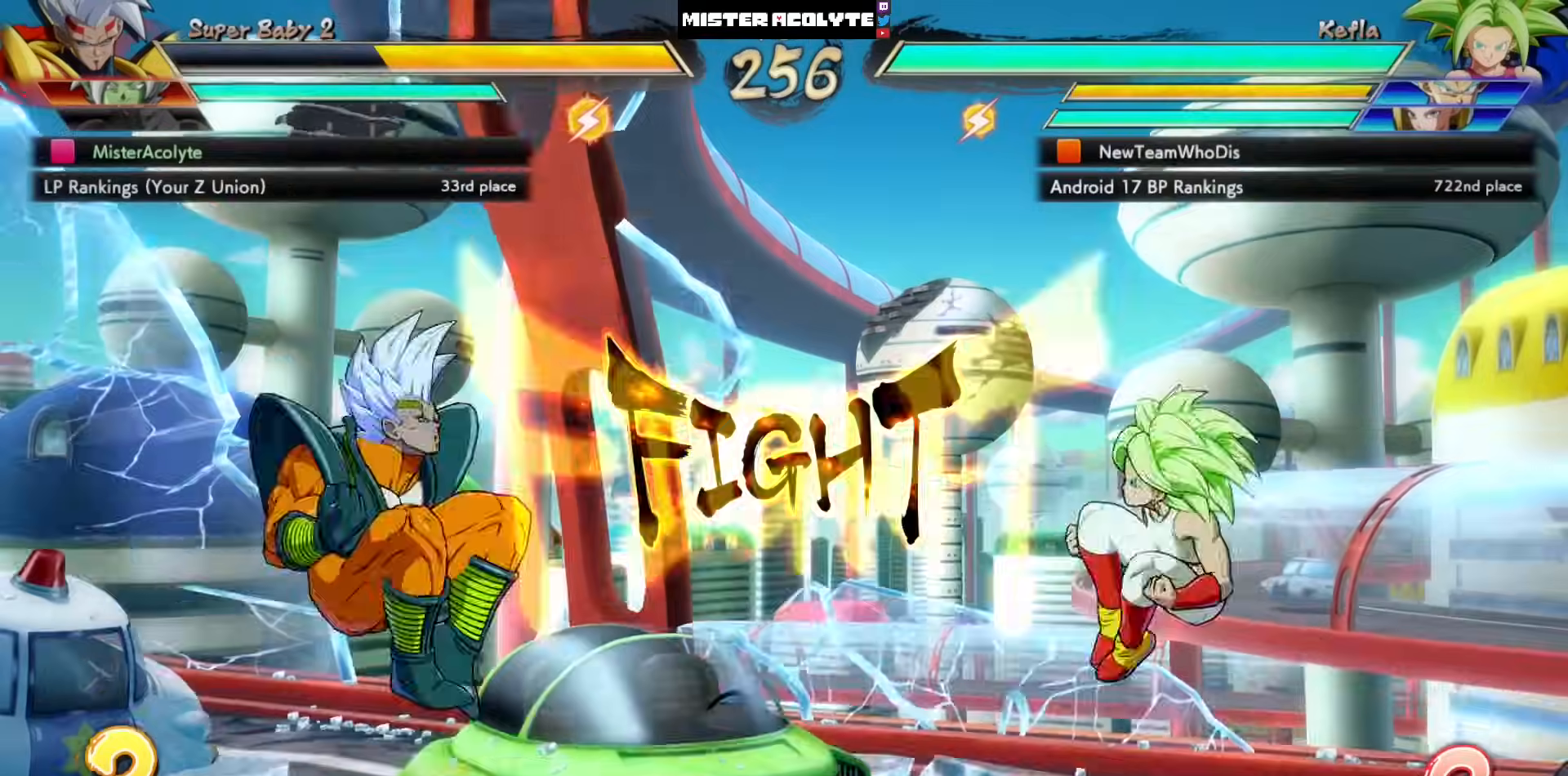
{"buttons": [], "left_stick": "center", "events": [[383, "CROSS", "down"], [450, "CROSS", "up"]]}
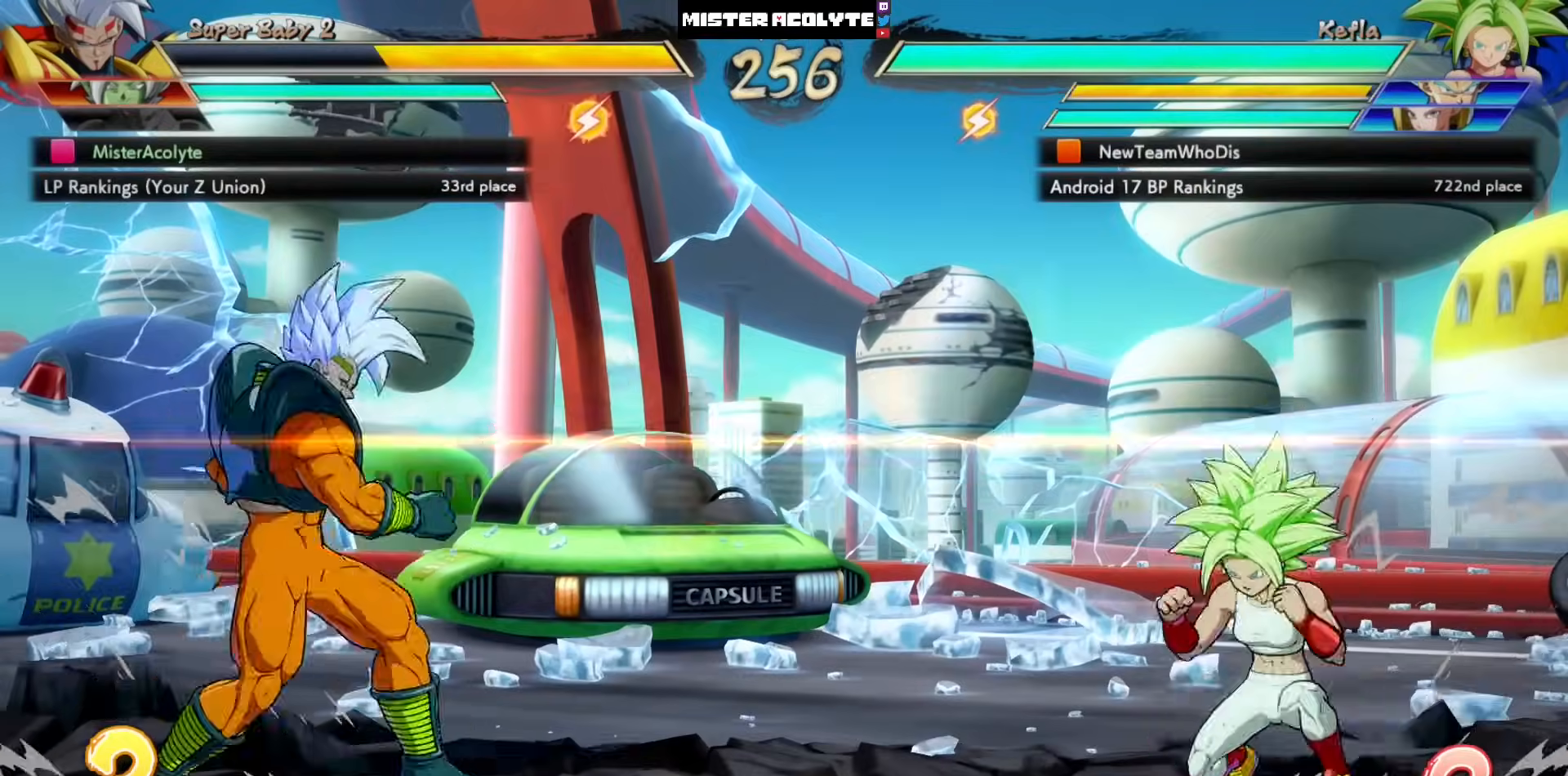
{"buttons": [], "left_stick": "center", "events": [[50, "DPAD_LEFT", "down"], [383, "DPAD_LEFT", "up"]]}
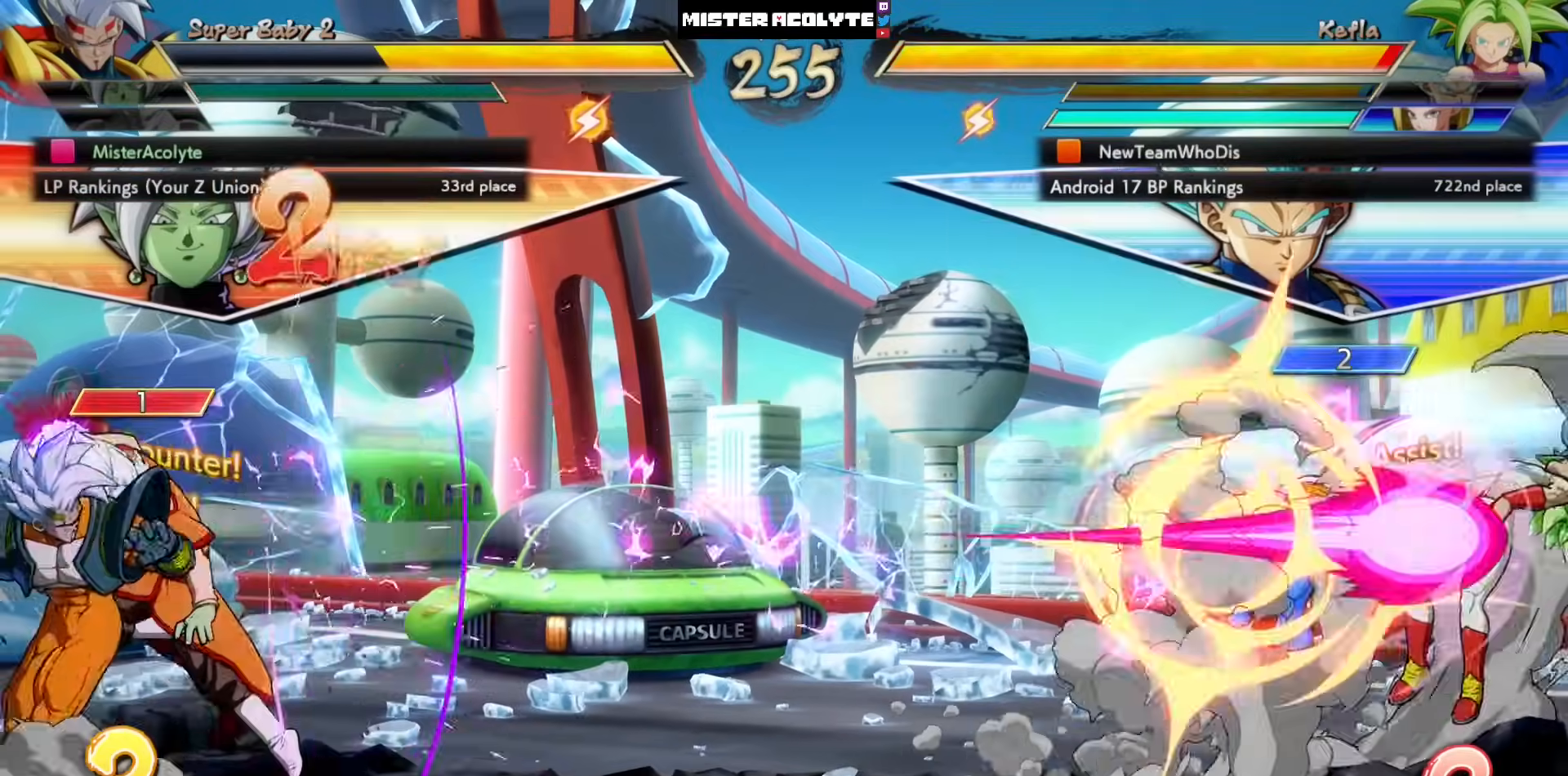
{"buttons": [], "left_stick": "center", "events": []}
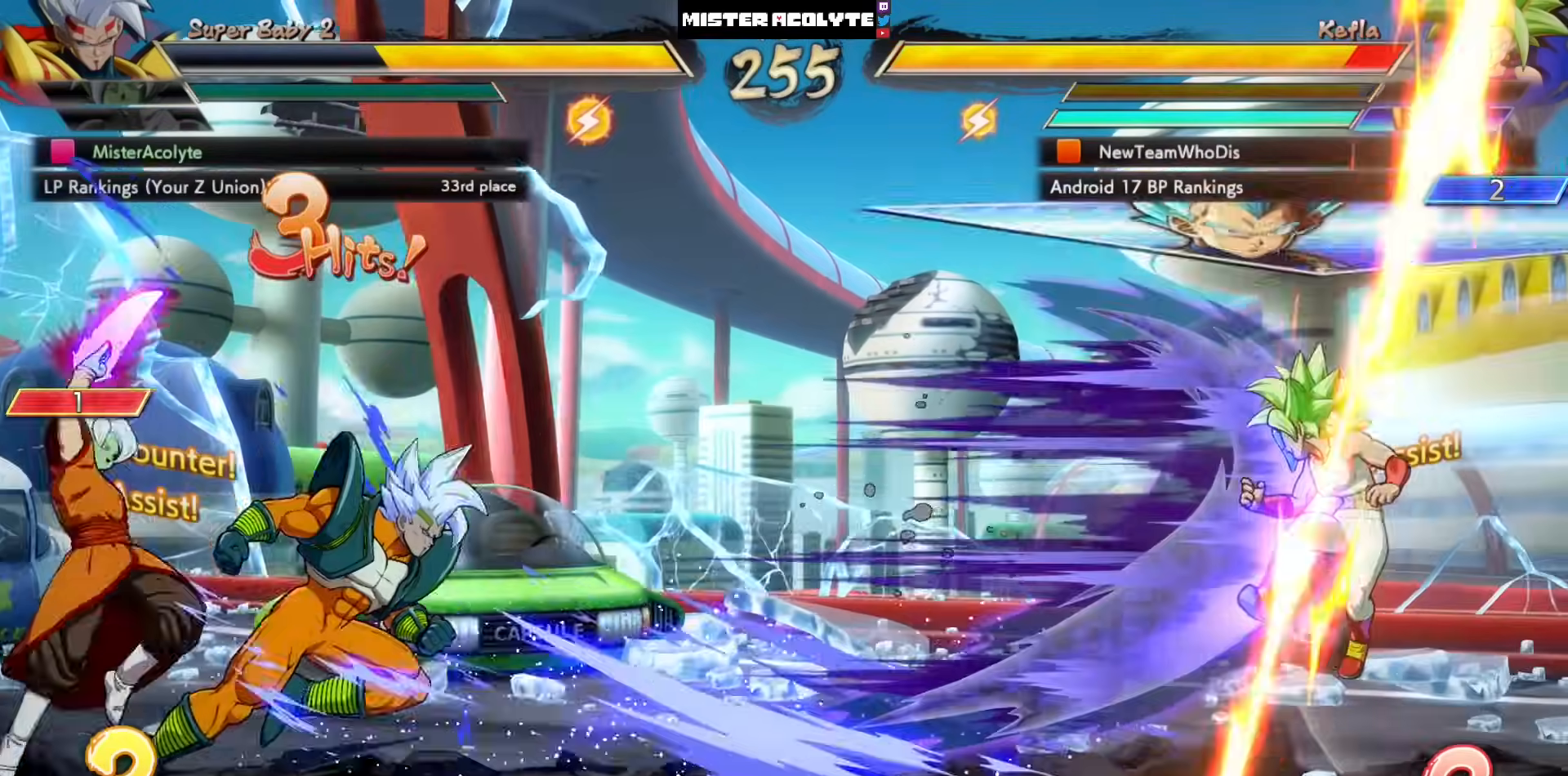
{"buttons": [], "left_stick": "center", "events": []}
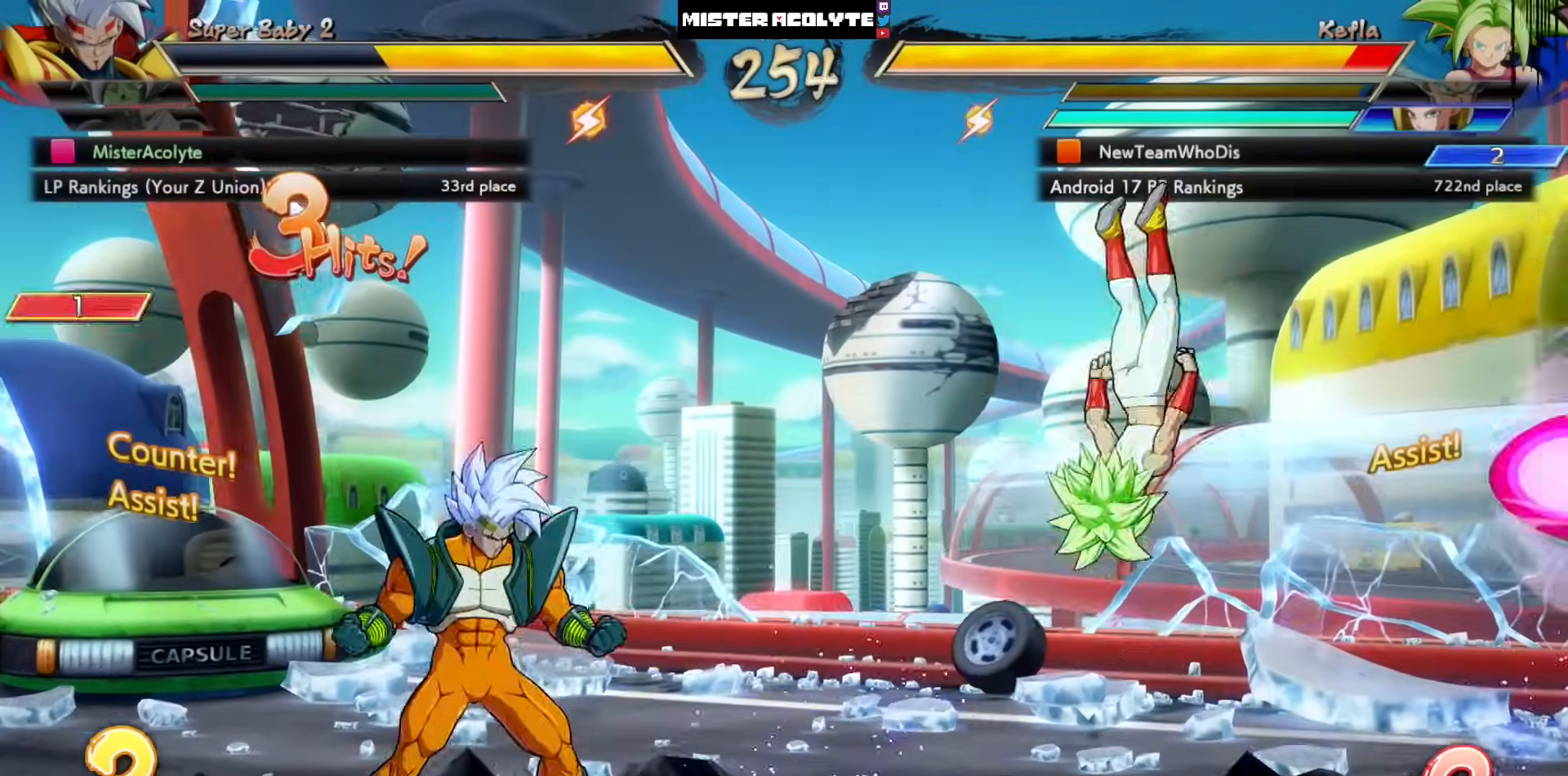
{"buttons": ["SQUARE"], "left_stick": "center", "events": [[317, "SQUARE", "down"], [417, "SQUARE", "up"], [483, "SQUARE", "down"]]}
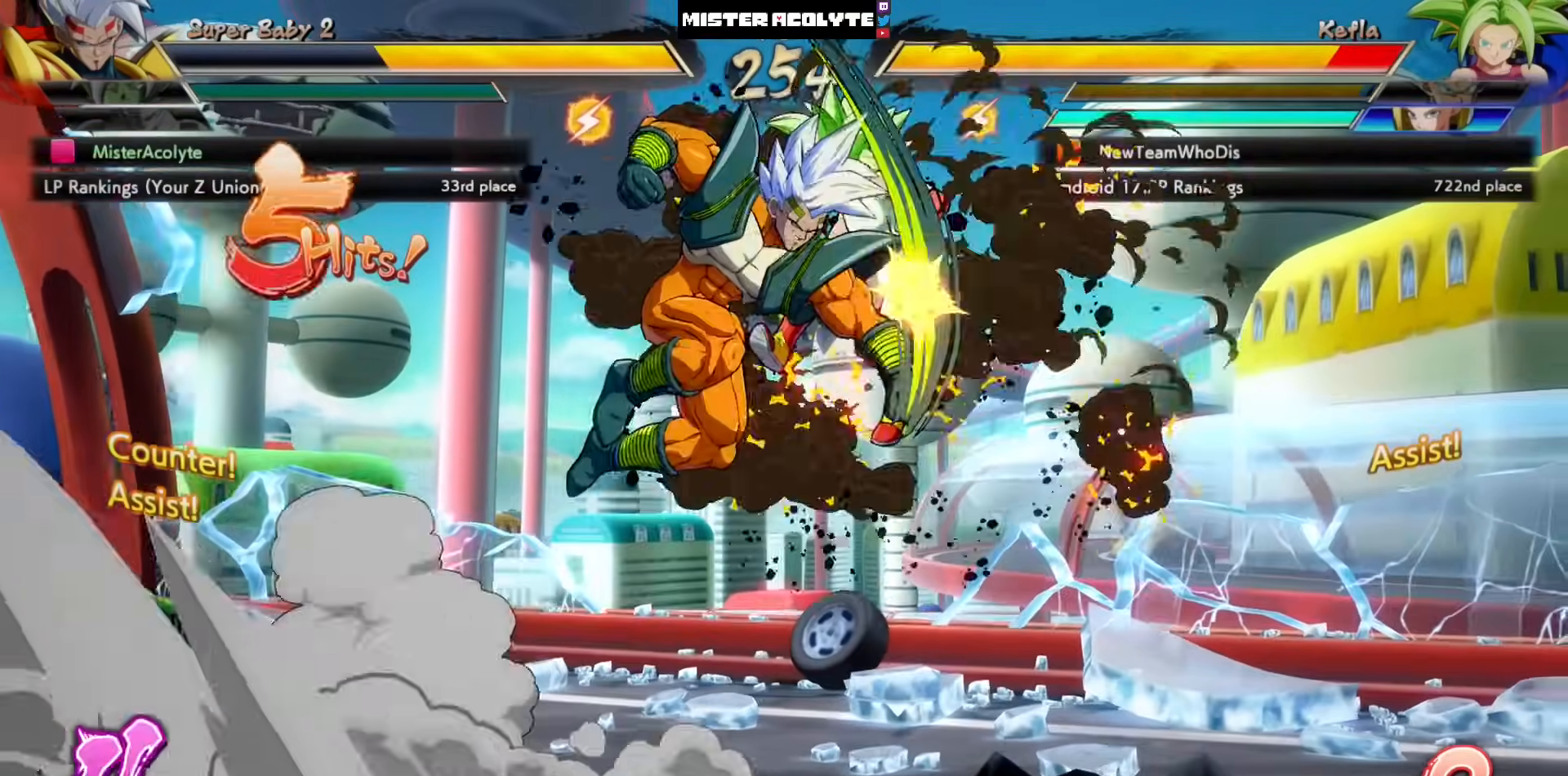
{"buttons": [], "left_stick": "center", "events": [[150, "SQUARE", "up"], [283, "CIRCLE", "down"], [450, "CIRCLE", "up"]]}
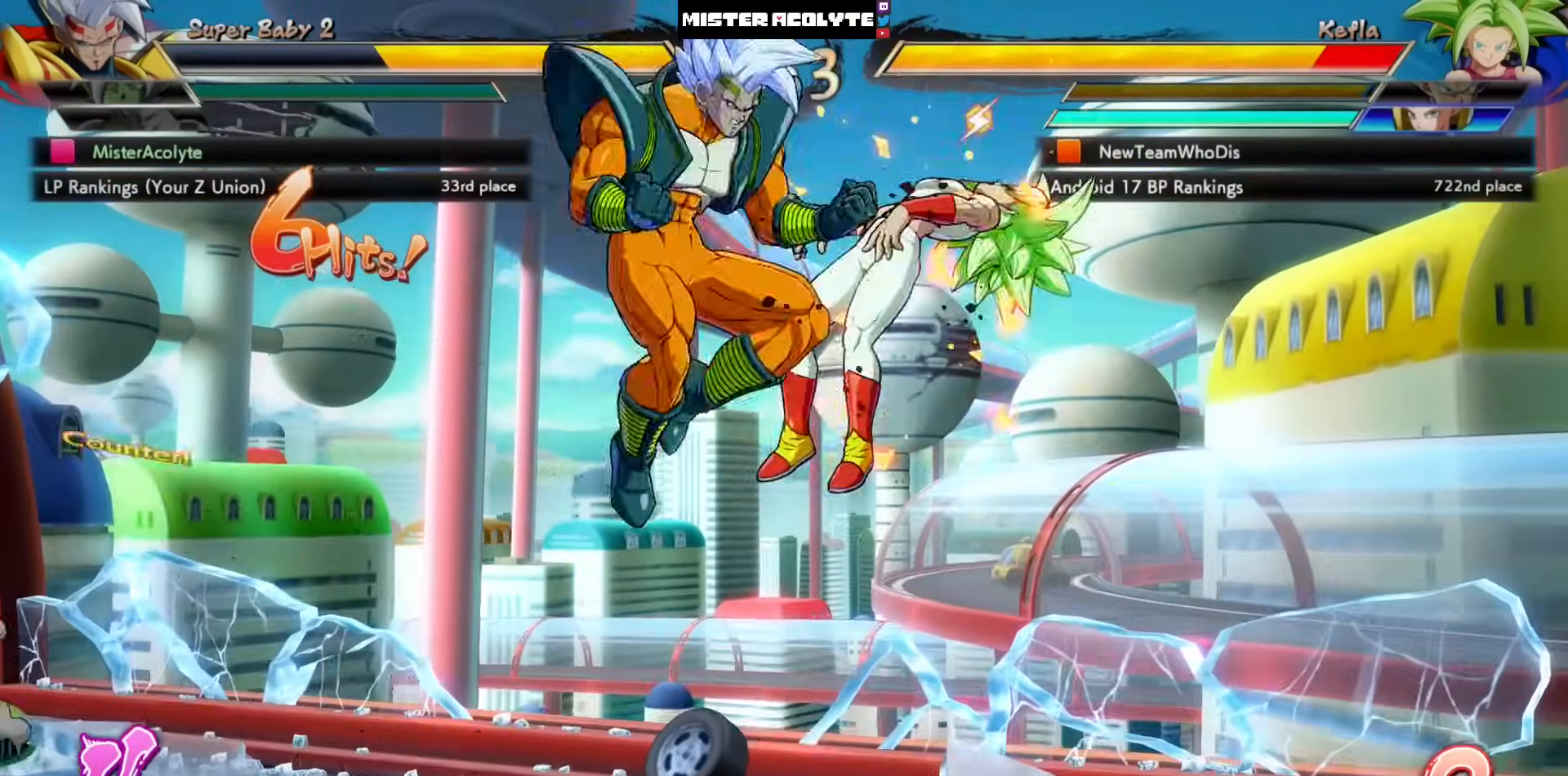
{"buttons": [], "left_stick": "center", "events": [[183, "CROSS", "down"], [217, "CROSS", "up"], [250, "CROSS", "down"], [483, "CROSS", "up"]]}
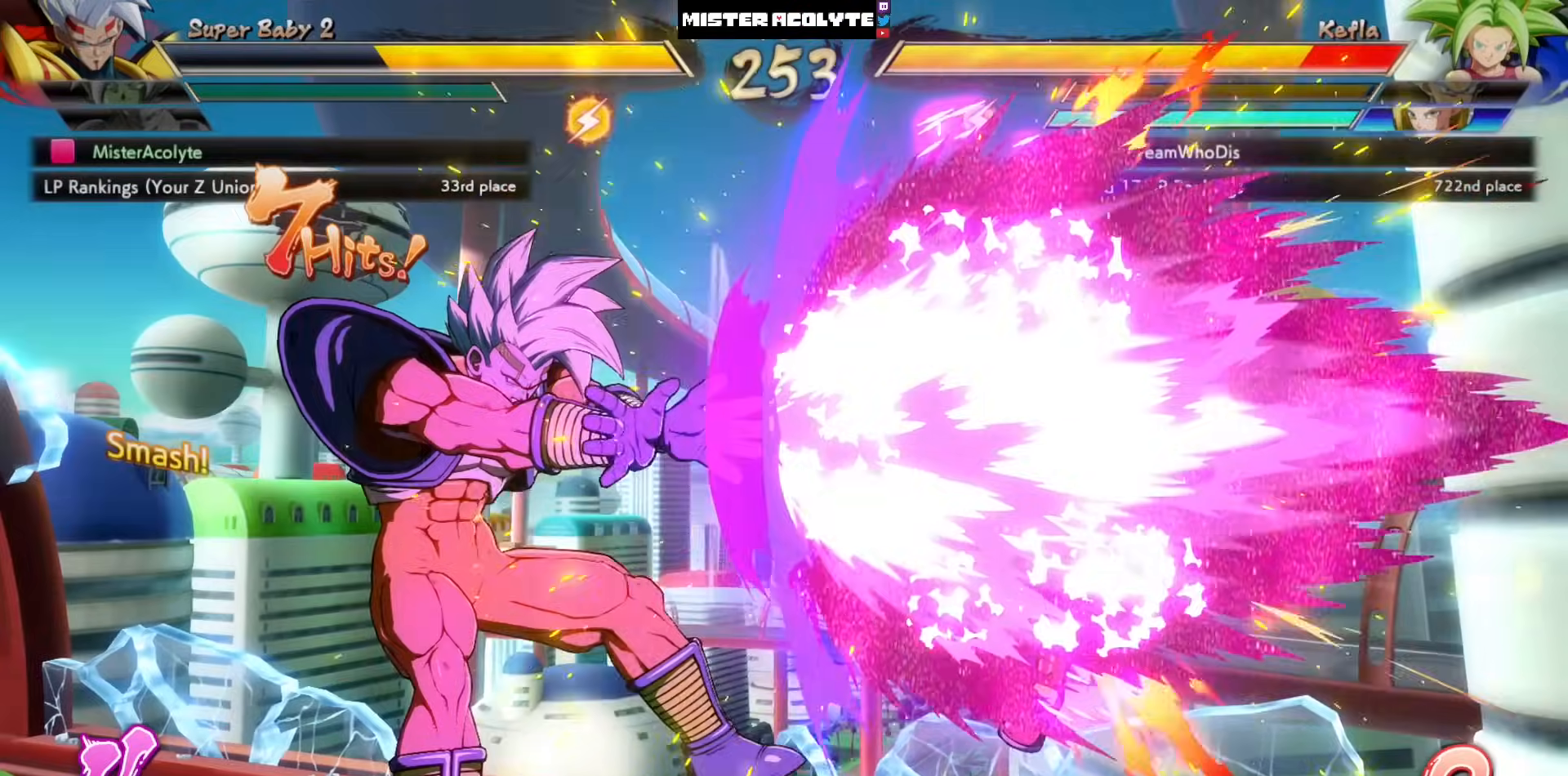
{"buttons": [], "left_stick": "center", "events": []}
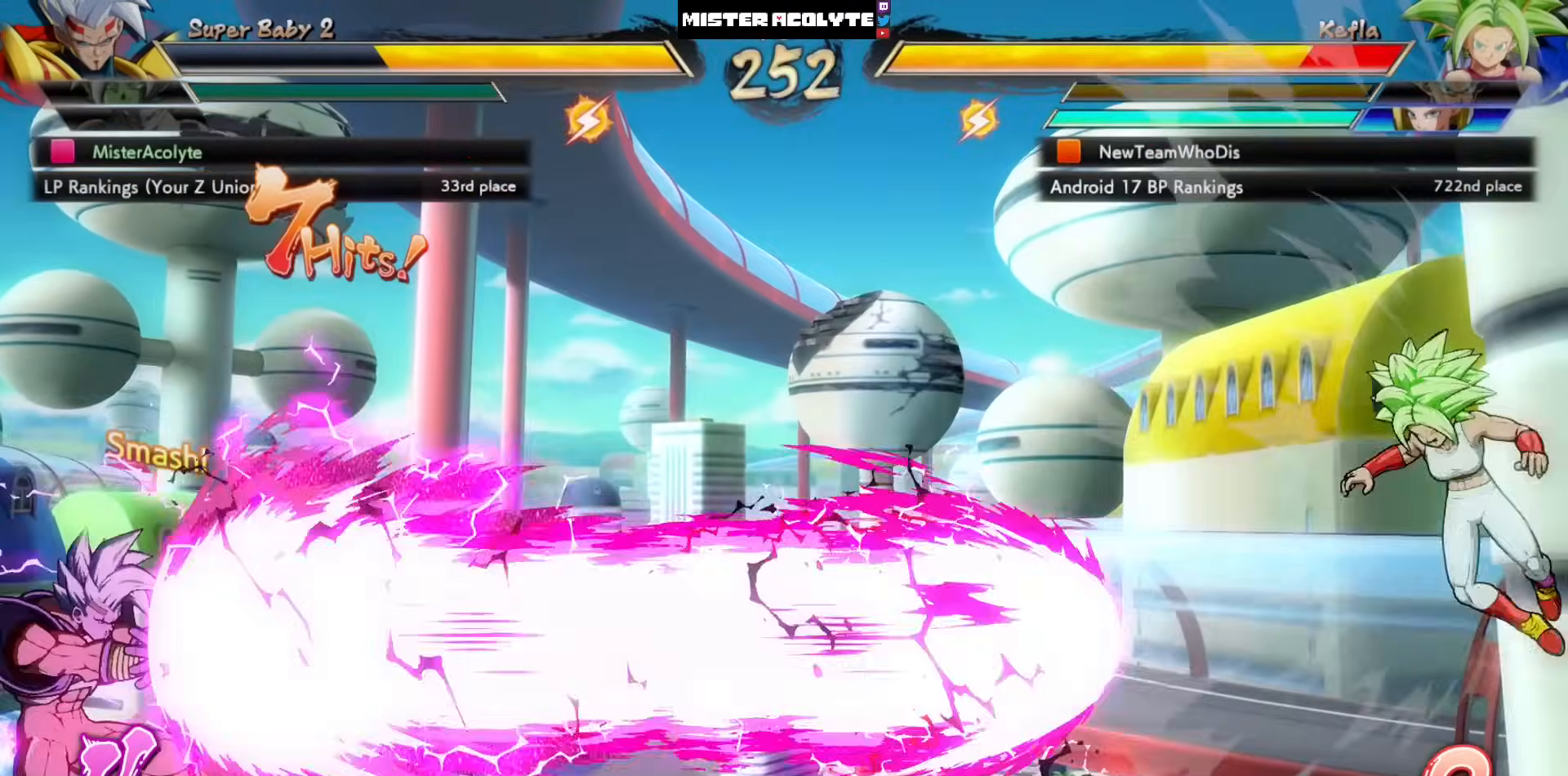
{"buttons": [], "left_stick": "center", "events": []}
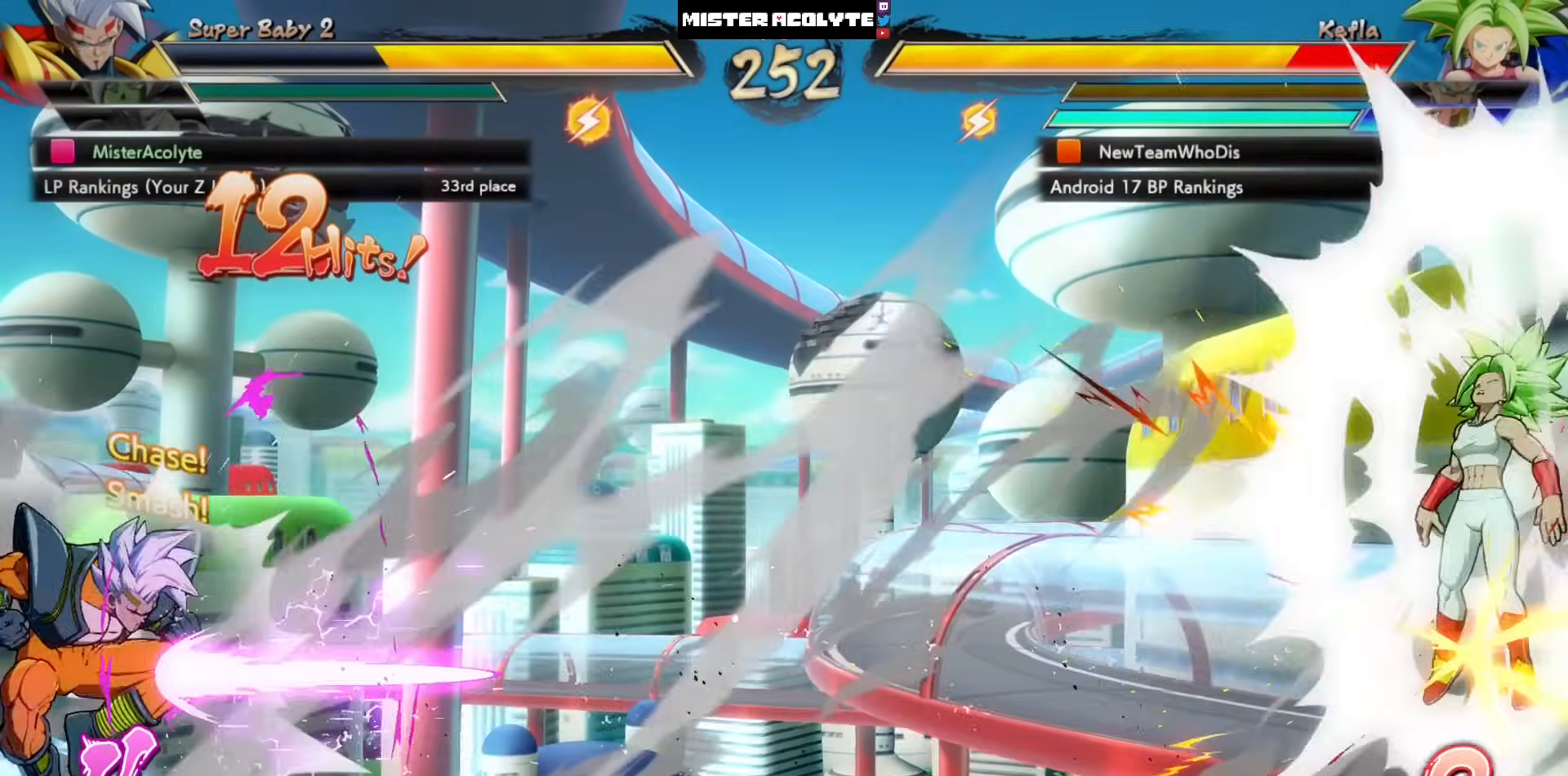
{"buttons": ["CIRCLE"], "left_stick": "center", "events": [[417, "CIRCLE", "down"]]}
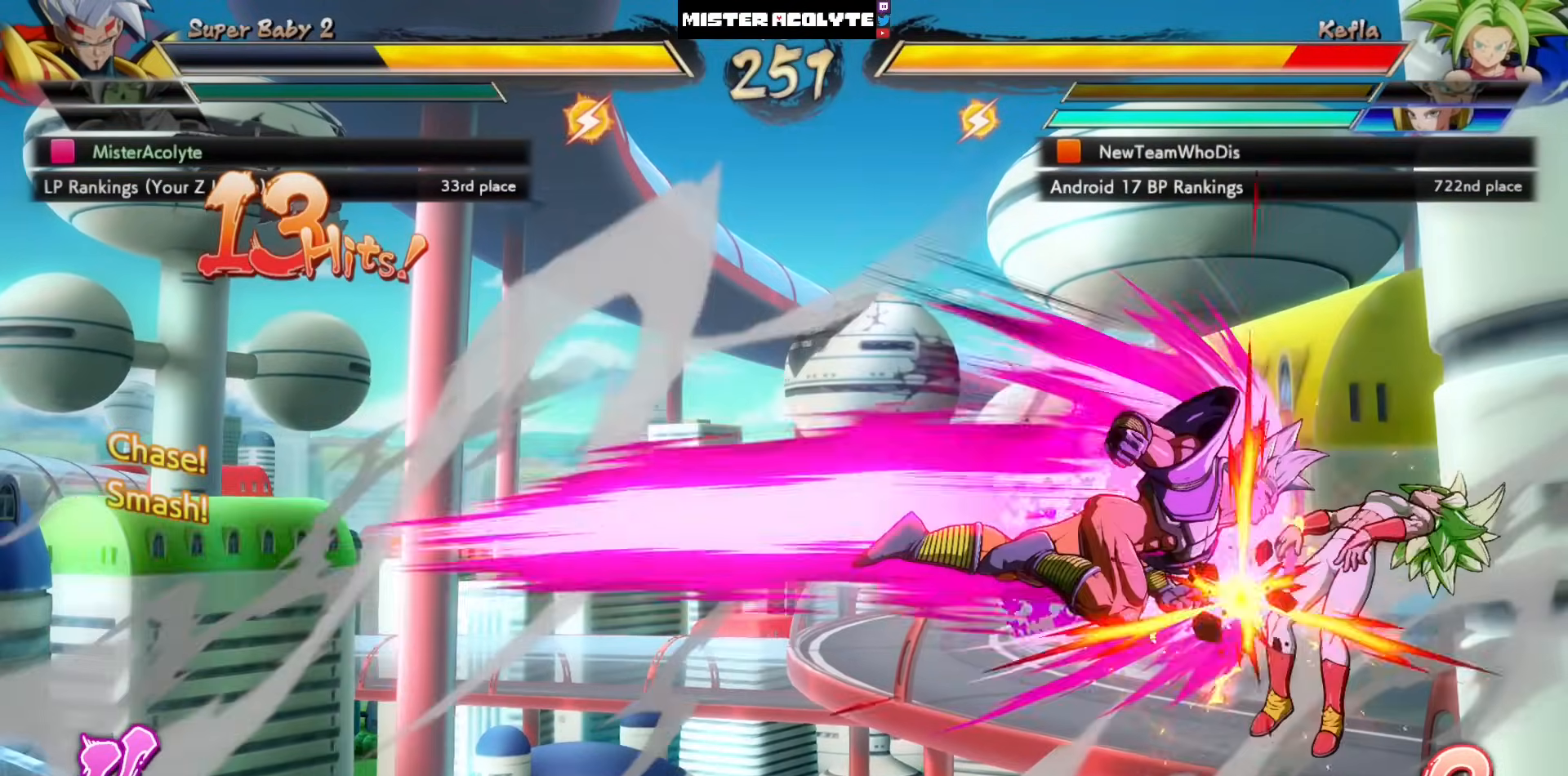
{"buttons": ["CROSS"], "left_stick": "center", "events": [[117, "CIRCLE", "up"], [317, "CROSS", "down"]]}
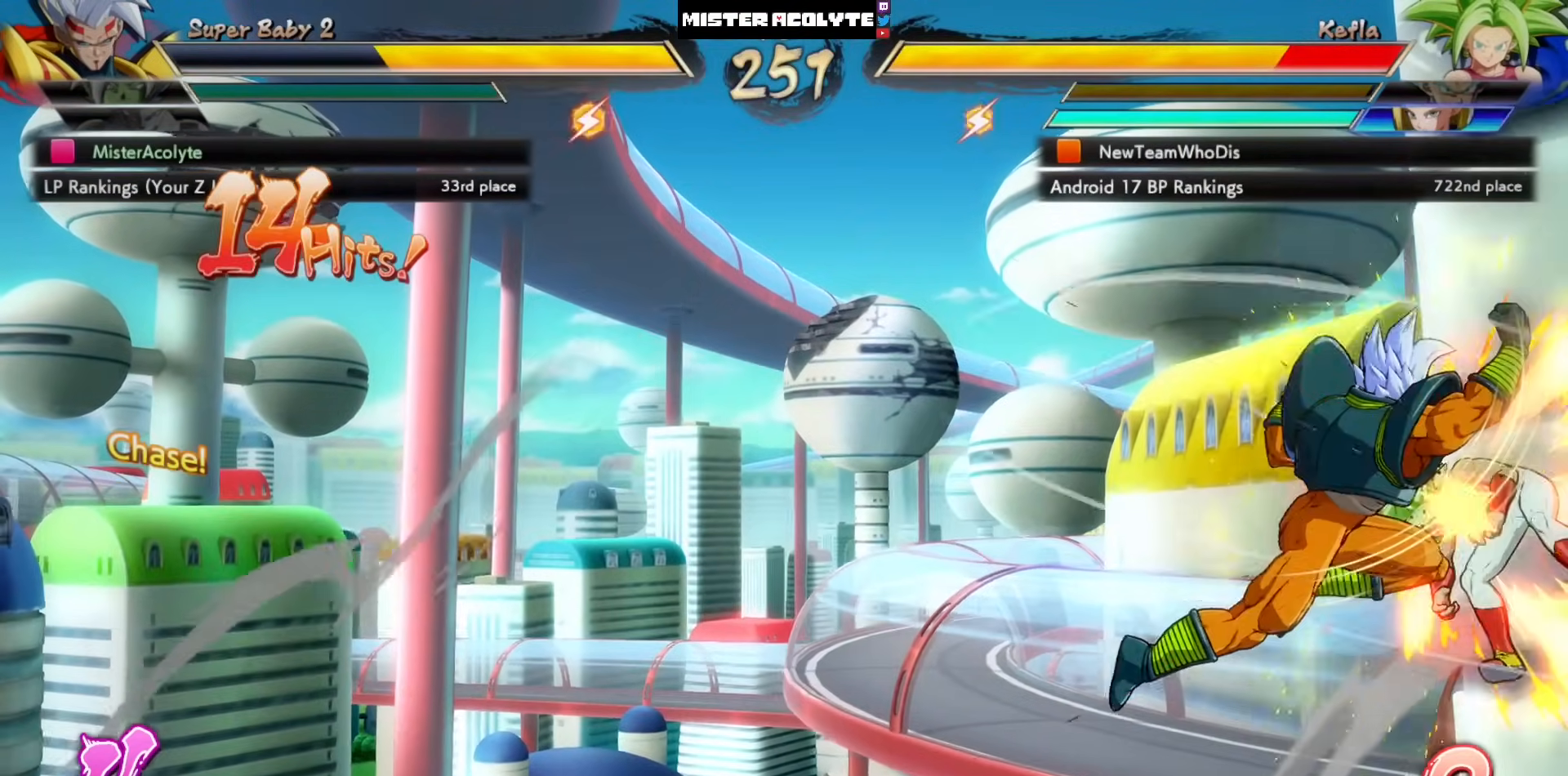
{"buttons": [], "left_stick": "center", "events": [[17, "CROSS", "up"], [317, "TRIANGLE", "down"], [450, "TRIANGLE", "up"]]}